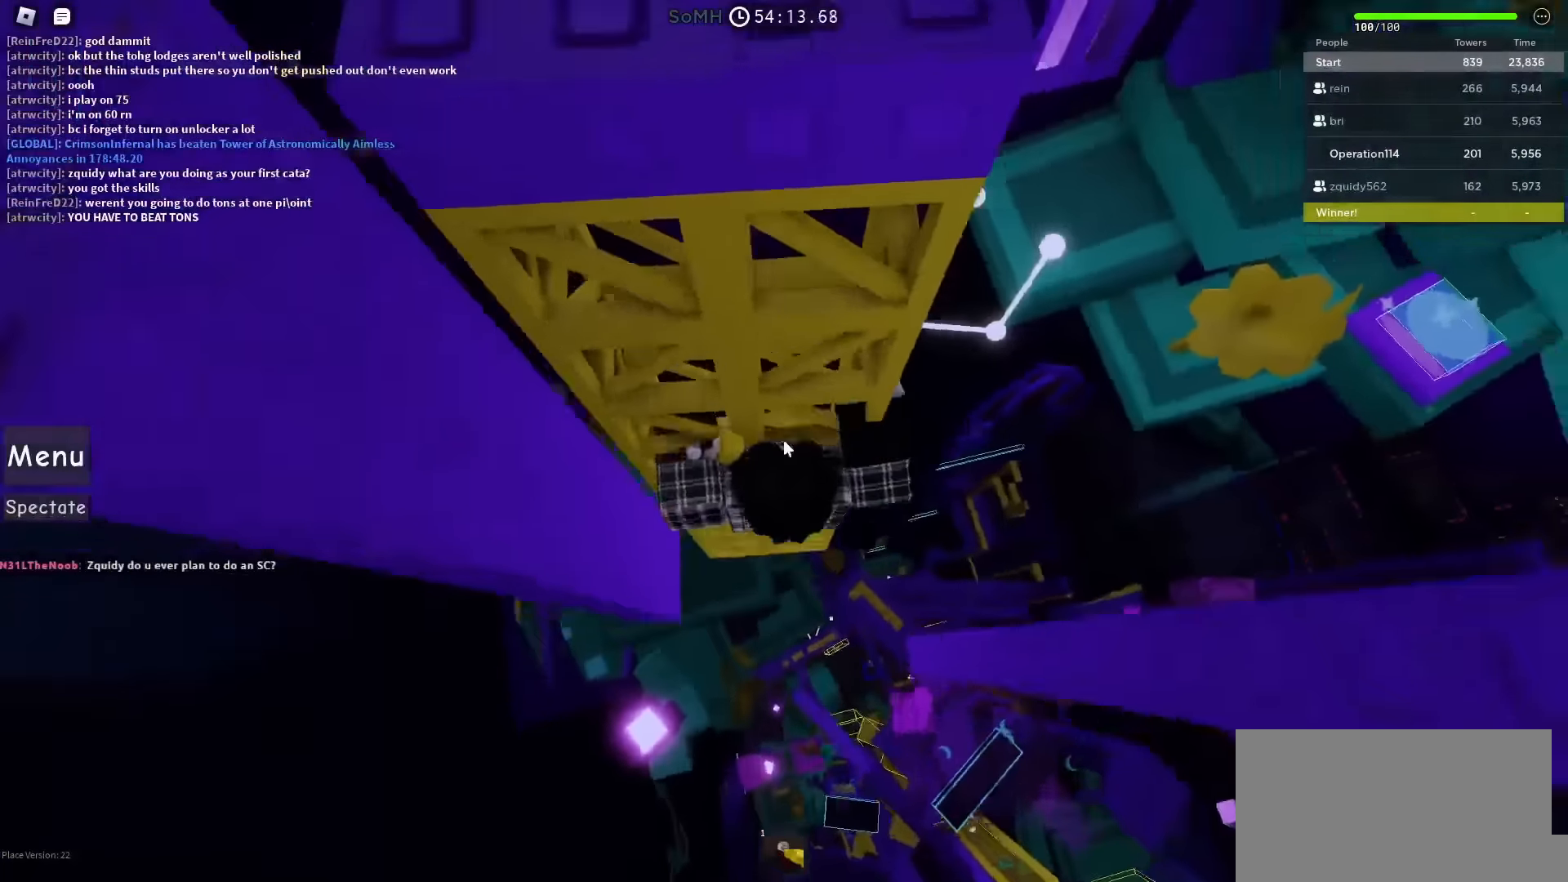
Gameplay with keyboard; each line is a JSON object with the keys held at the frame after it. "events" lists presses ("down") and releases ("up") of "a", "ctrl", "d", "e", "f", "q", "r", "s", "shift", "space", "tab" and "w" between this image and that frame as [ms after this image, input, new state], when the widget could be followed in between. No other keys are recorded. Mouse input is not recorded.
{"keys": ["w"], "events": []}
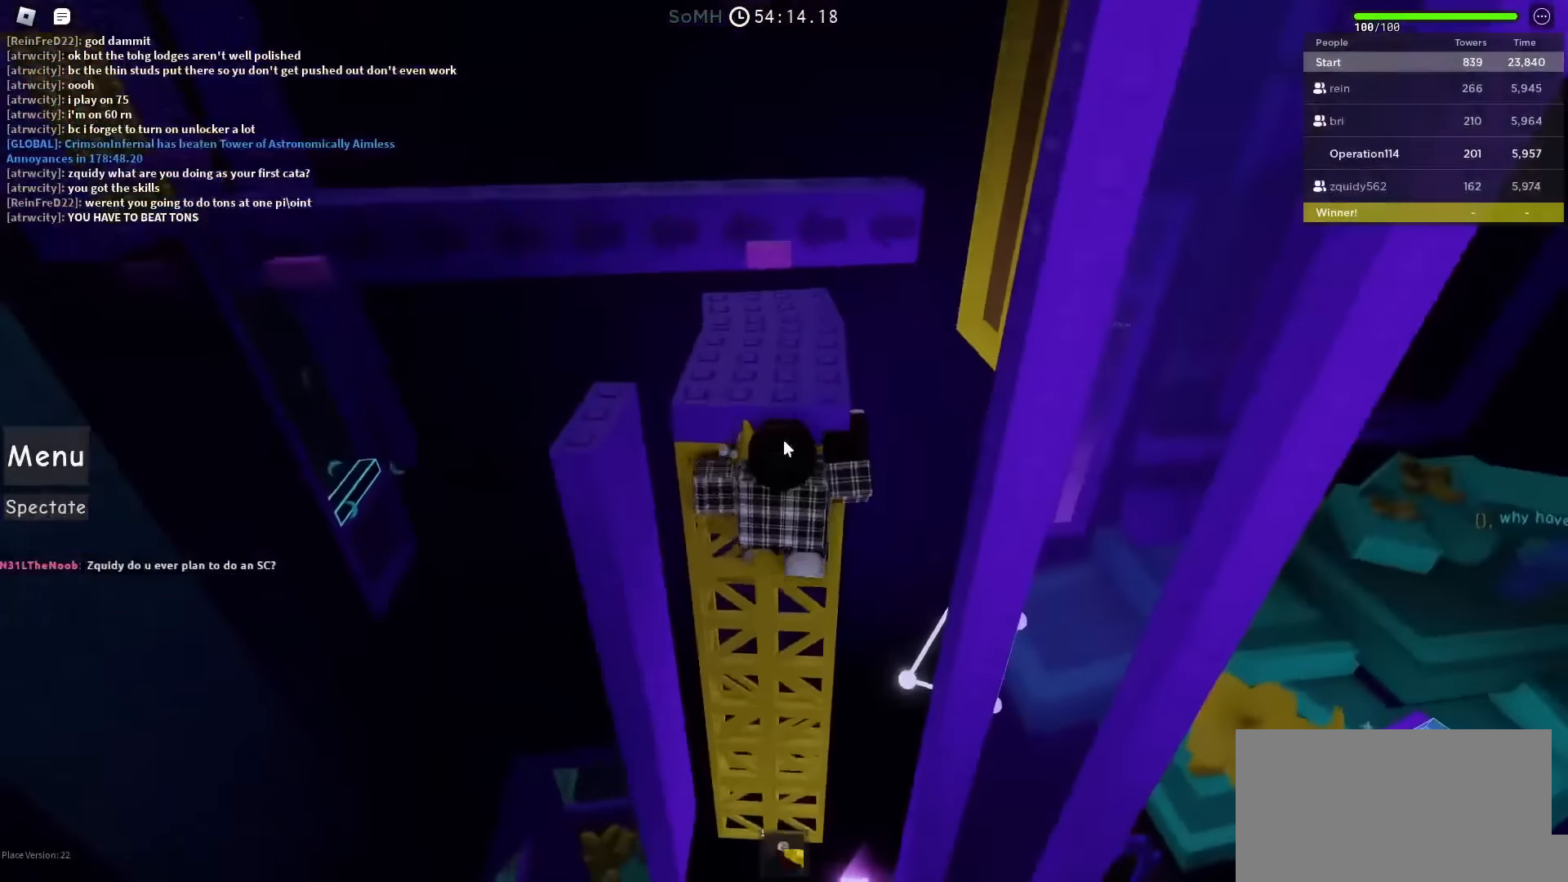
{"keys": ["shift", "w"], "events": [[383, "shift", "down"]]}
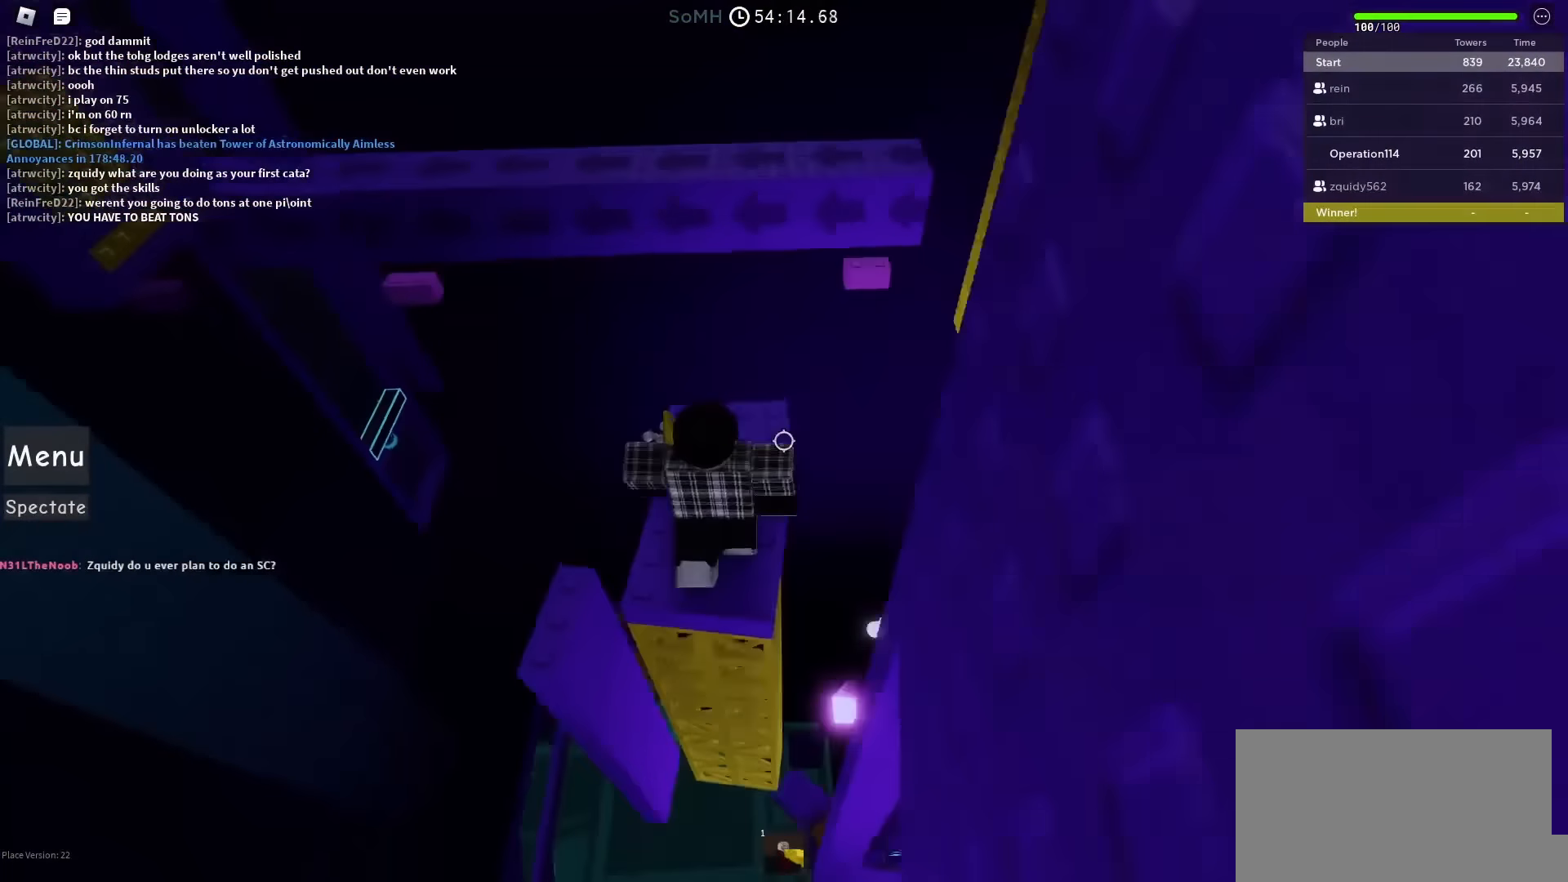
{"keys": ["d"], "events": [[150, "w", "up"], [166, "shift", "up"], [433, "d", "down"]]}
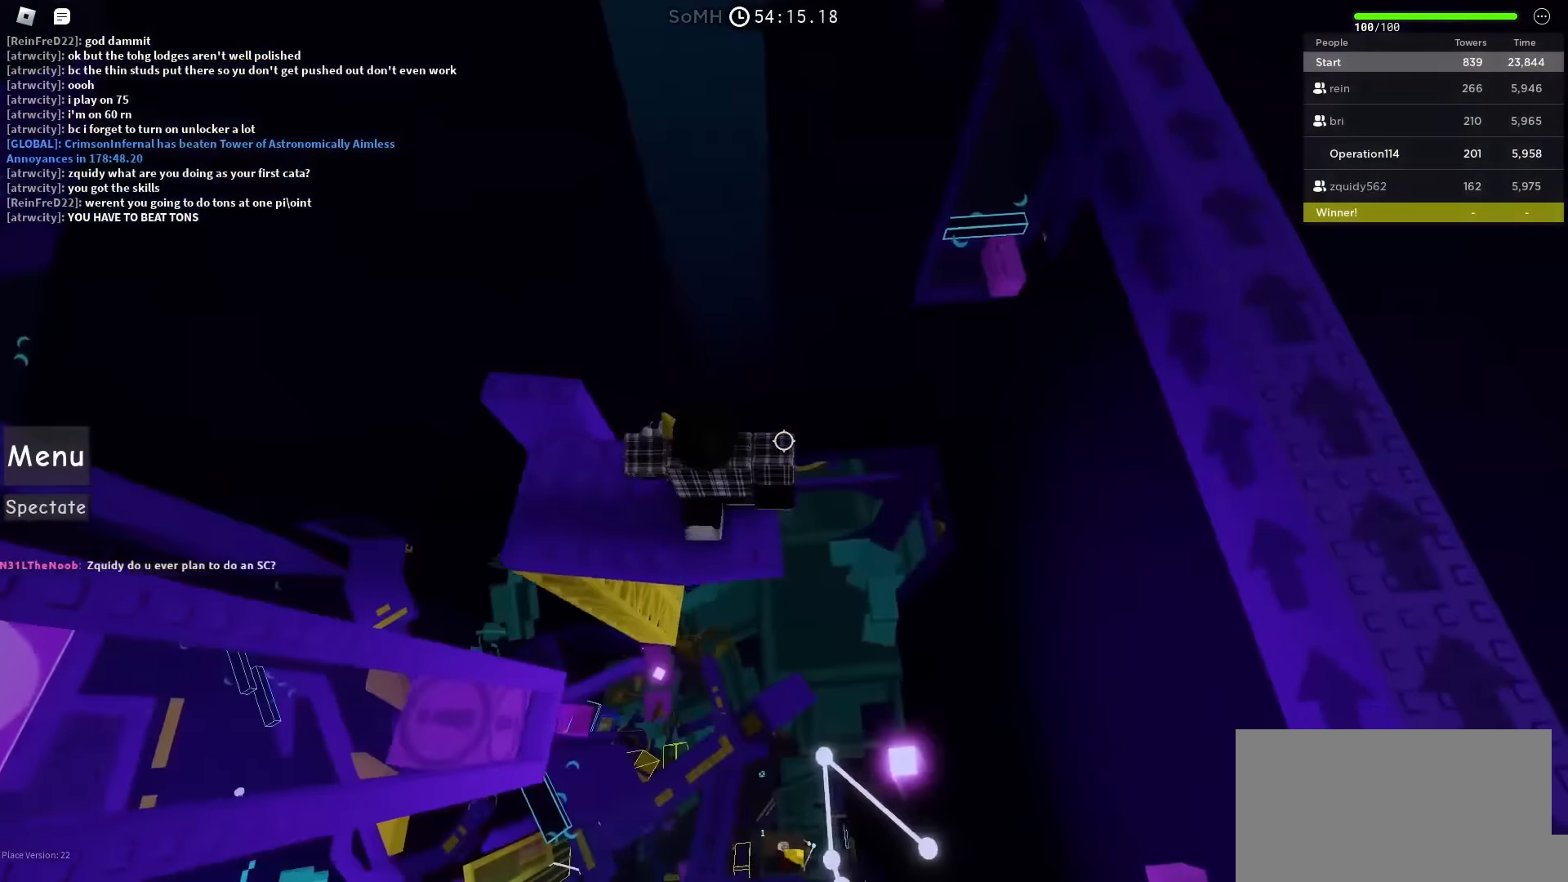
{"keys": [], "events": [[16, "d", "up"]]}
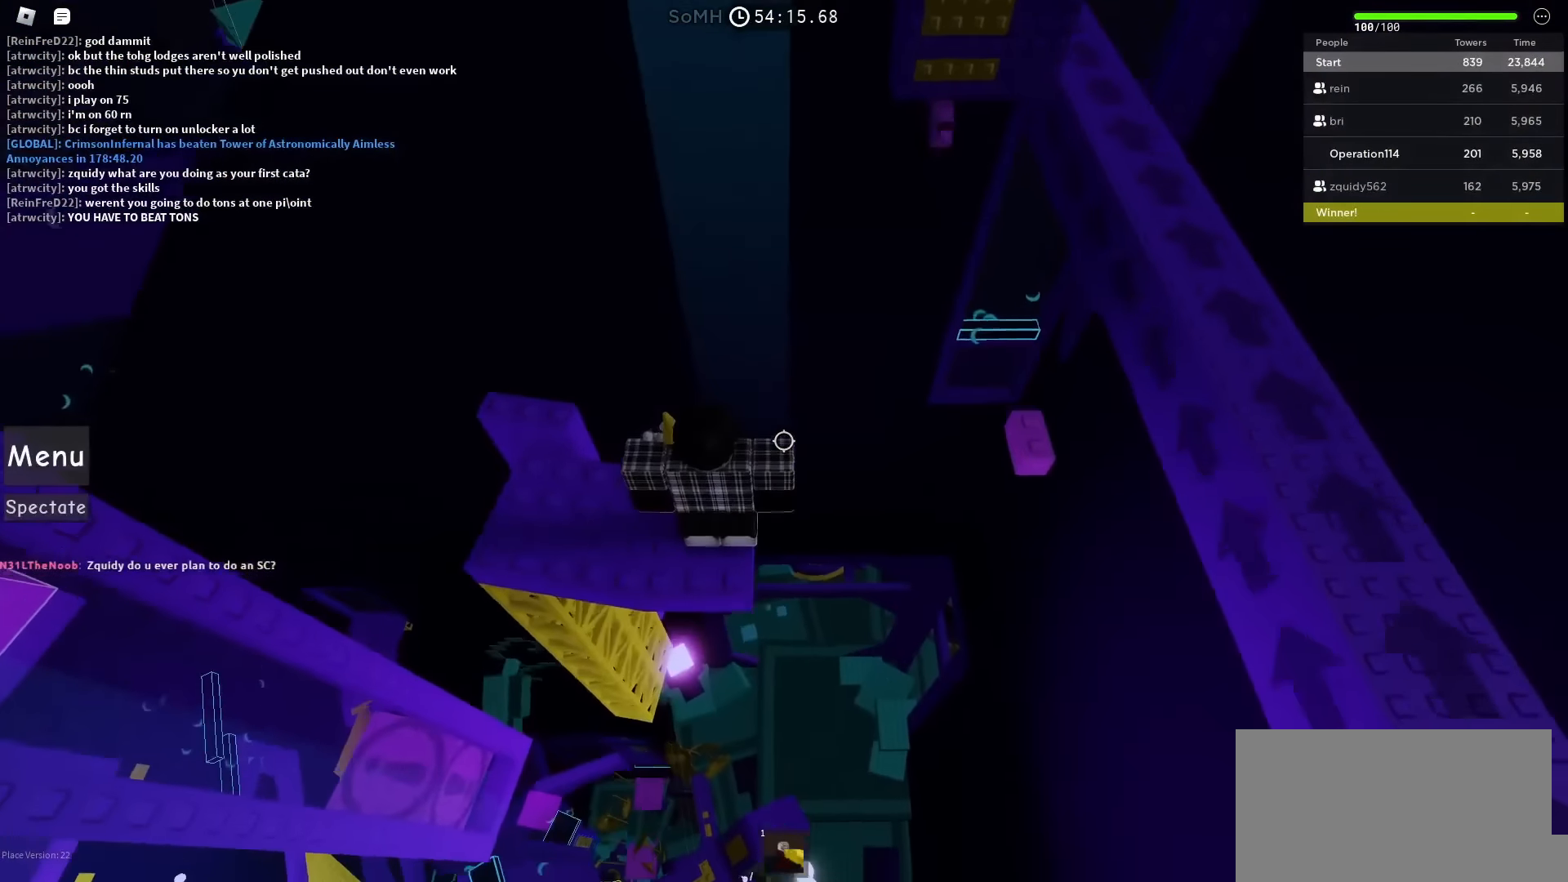
{"keys": [], "events": []}
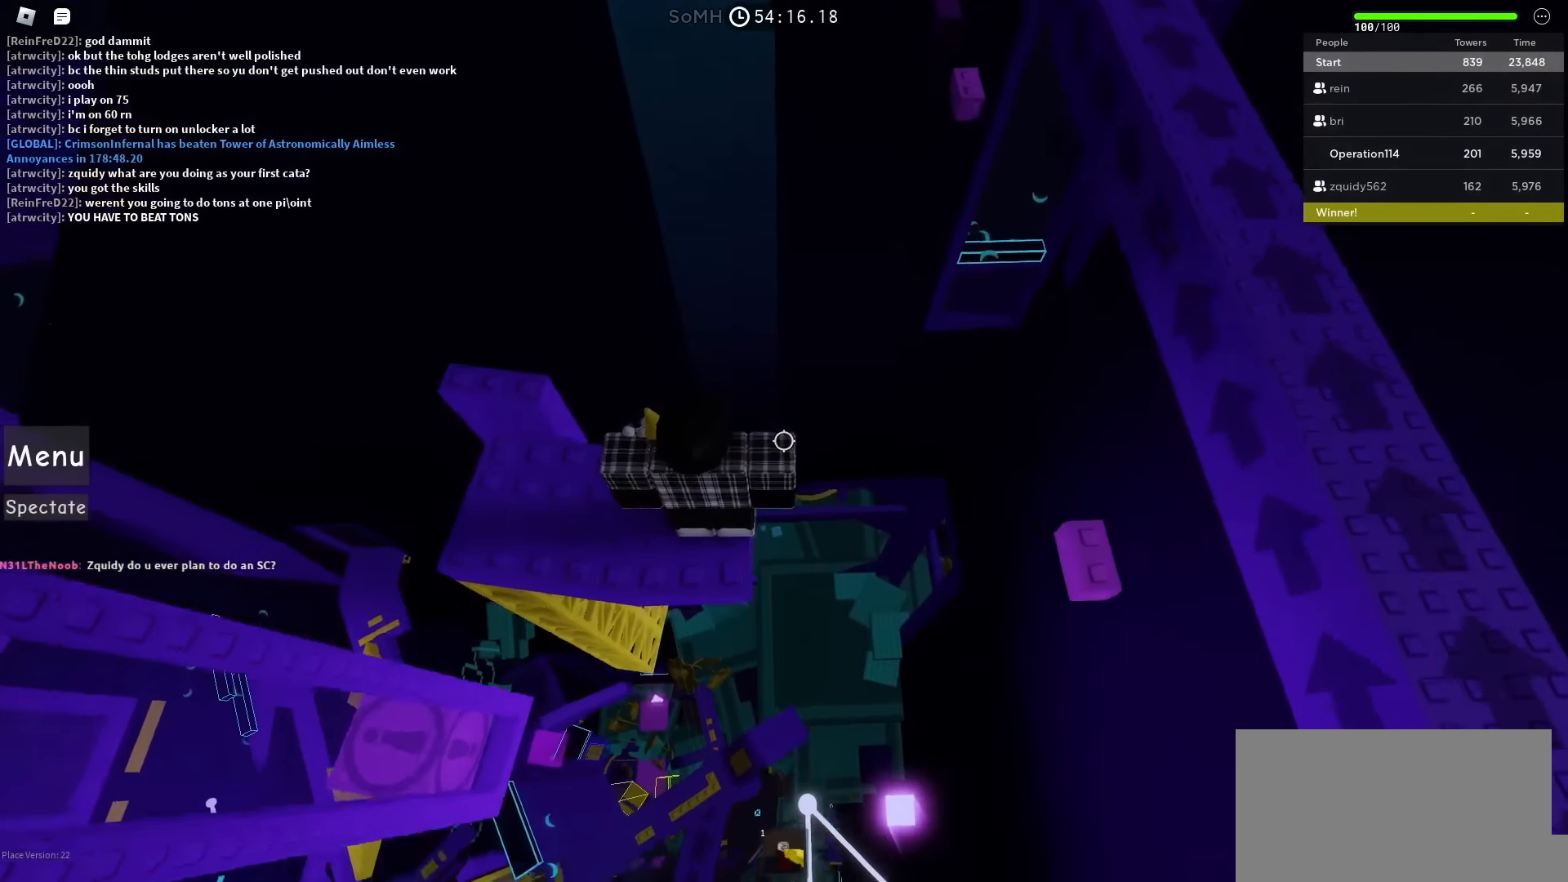
{"keys": [], "events": []}
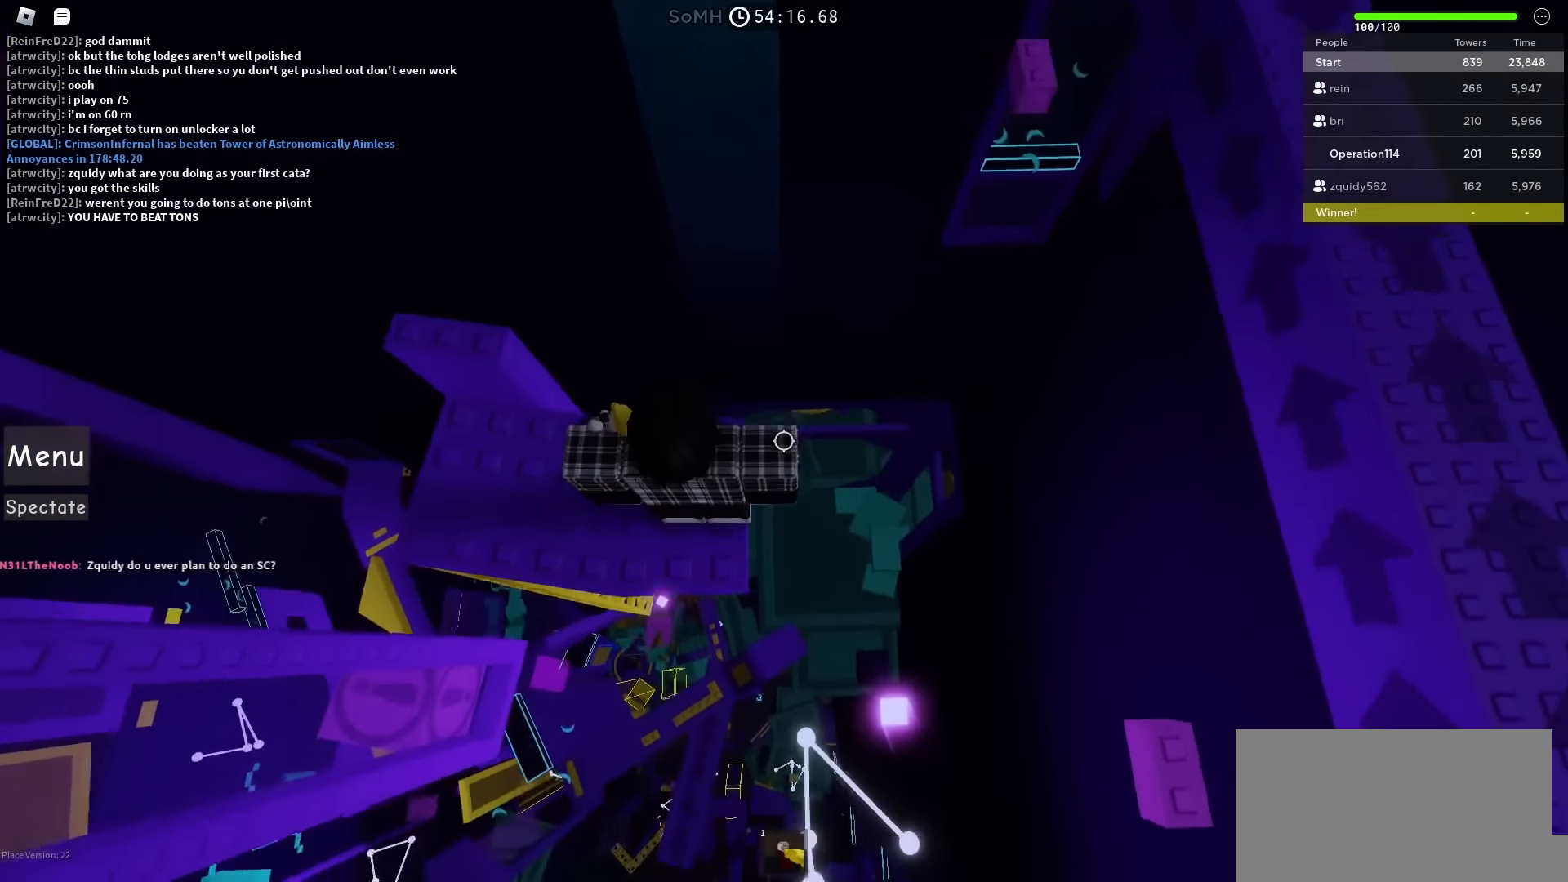
{"keys": ["d"], "events": [[450, "d", "down"]]}
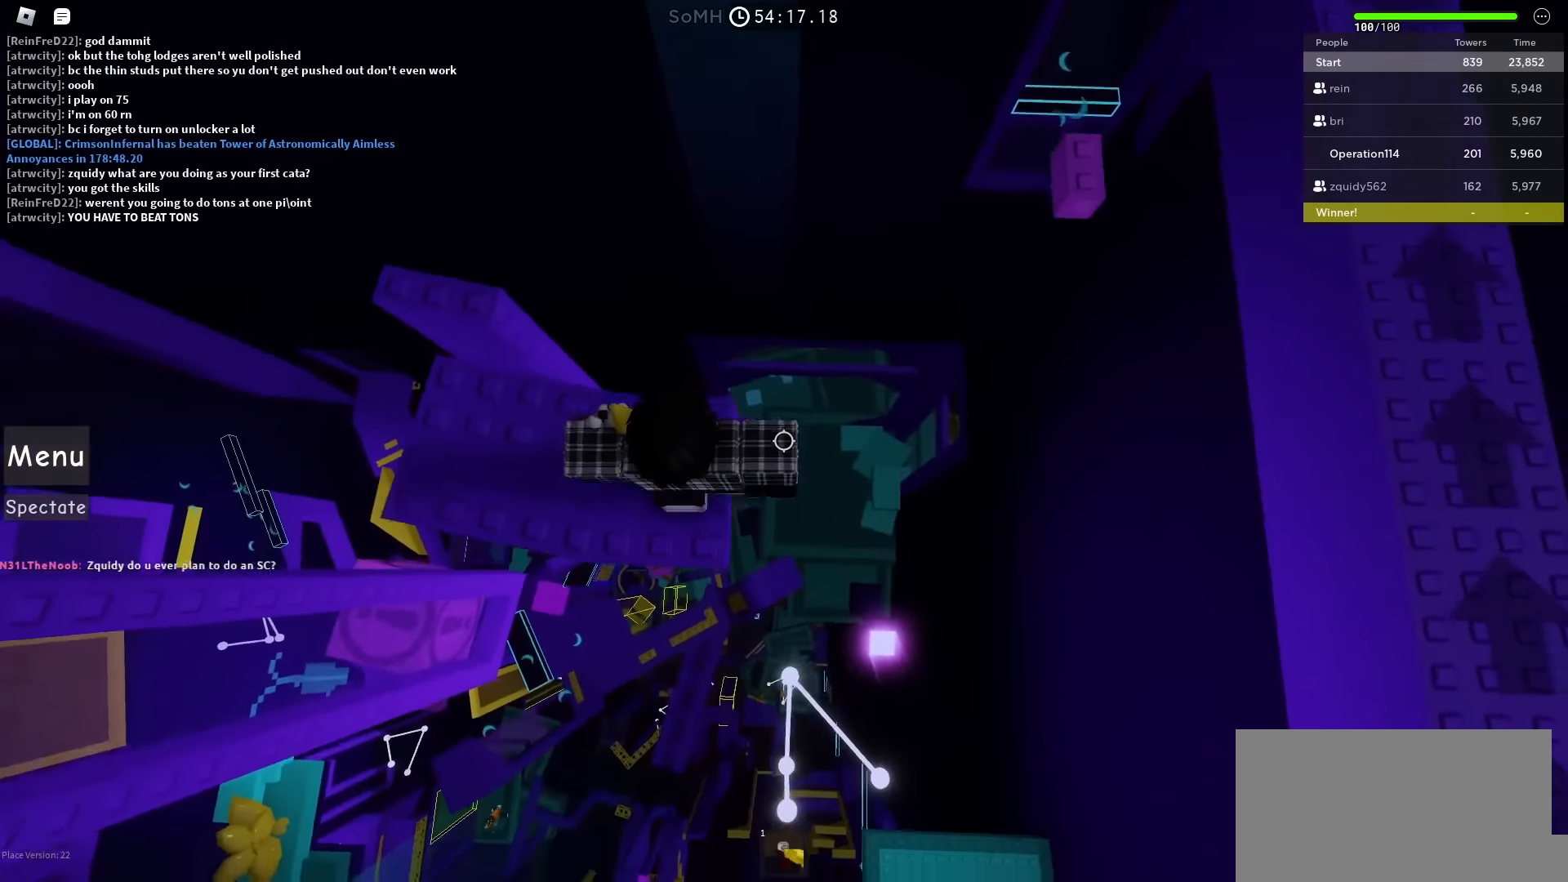
{"keys": ["d", "space"], "events": [[50, "space", "down"]]}
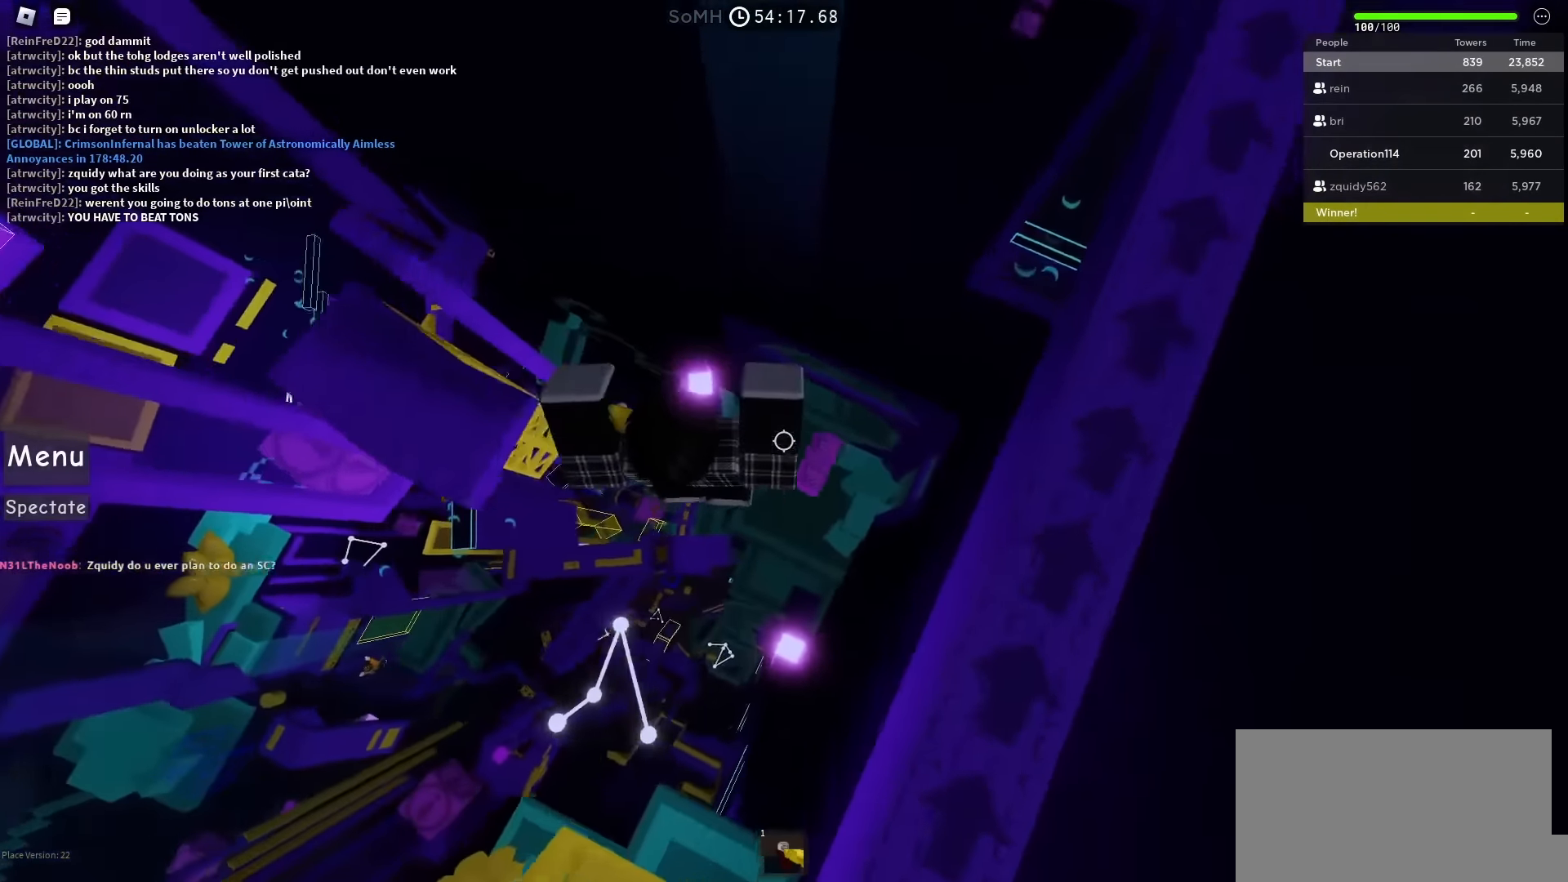
{"keys": ["d", "w"], "events": [[433, "space", "up"], [466, "w", "down"]]}
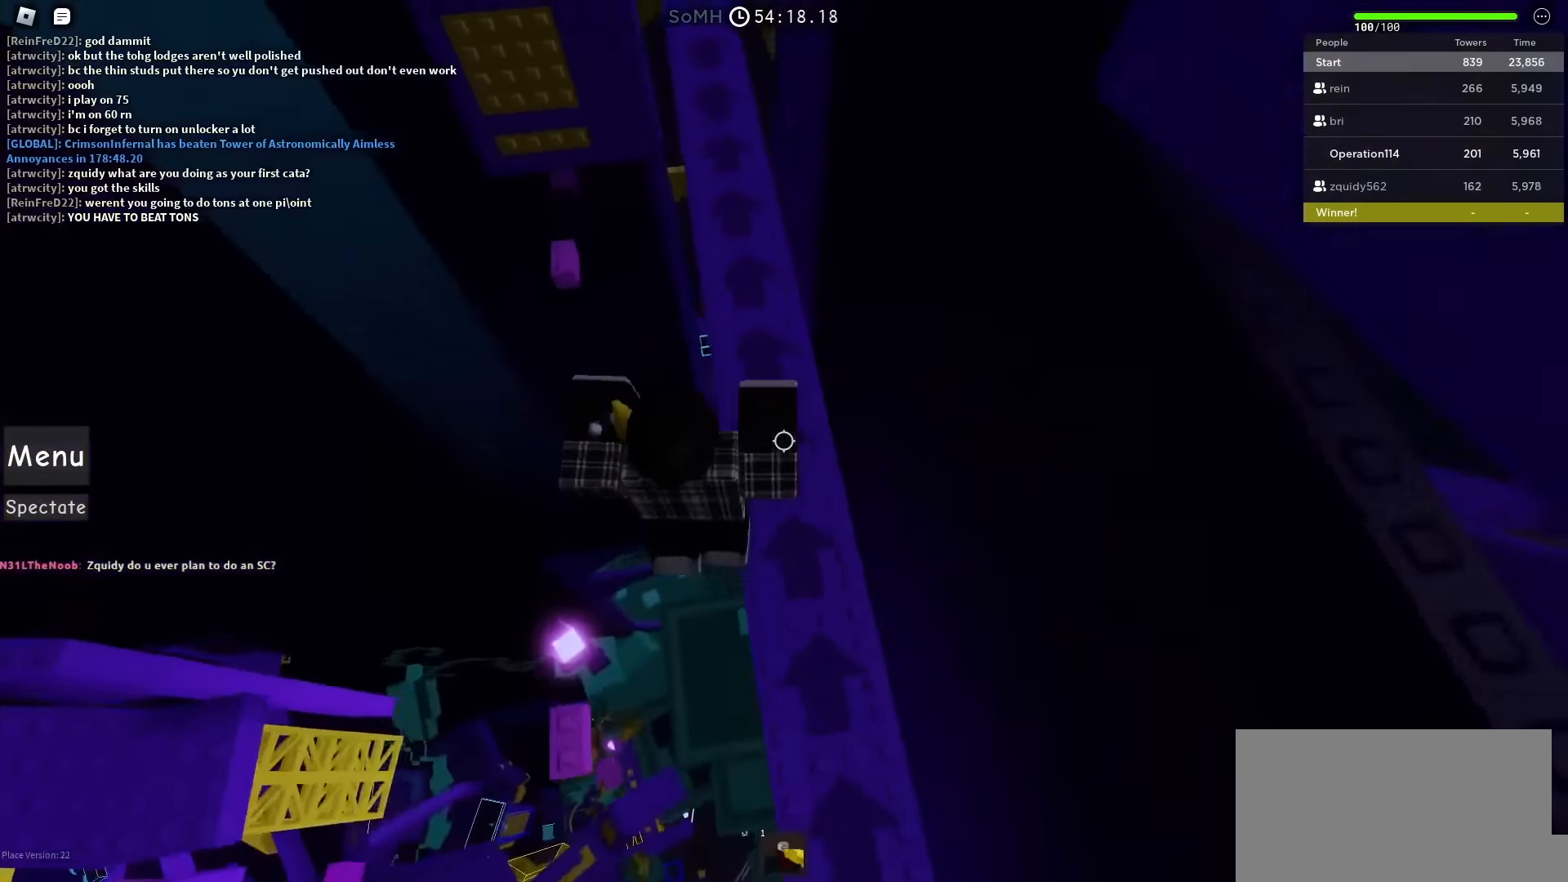
{"keys": [], "events": [[133, "d", "up"], [166, "w", "up"]]}
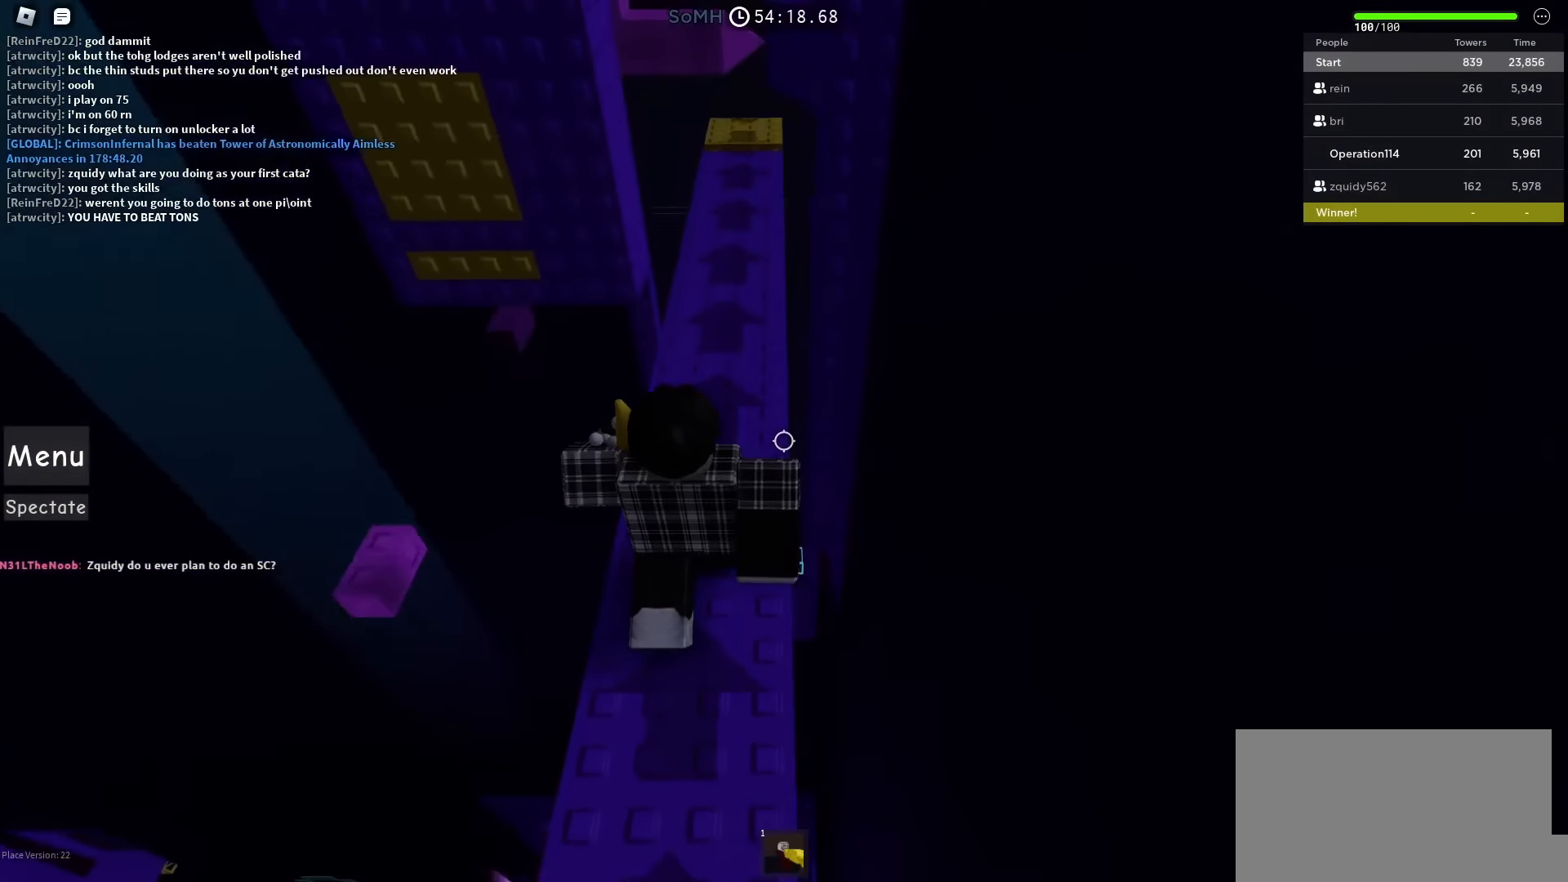
{"keys": [], "events": []}
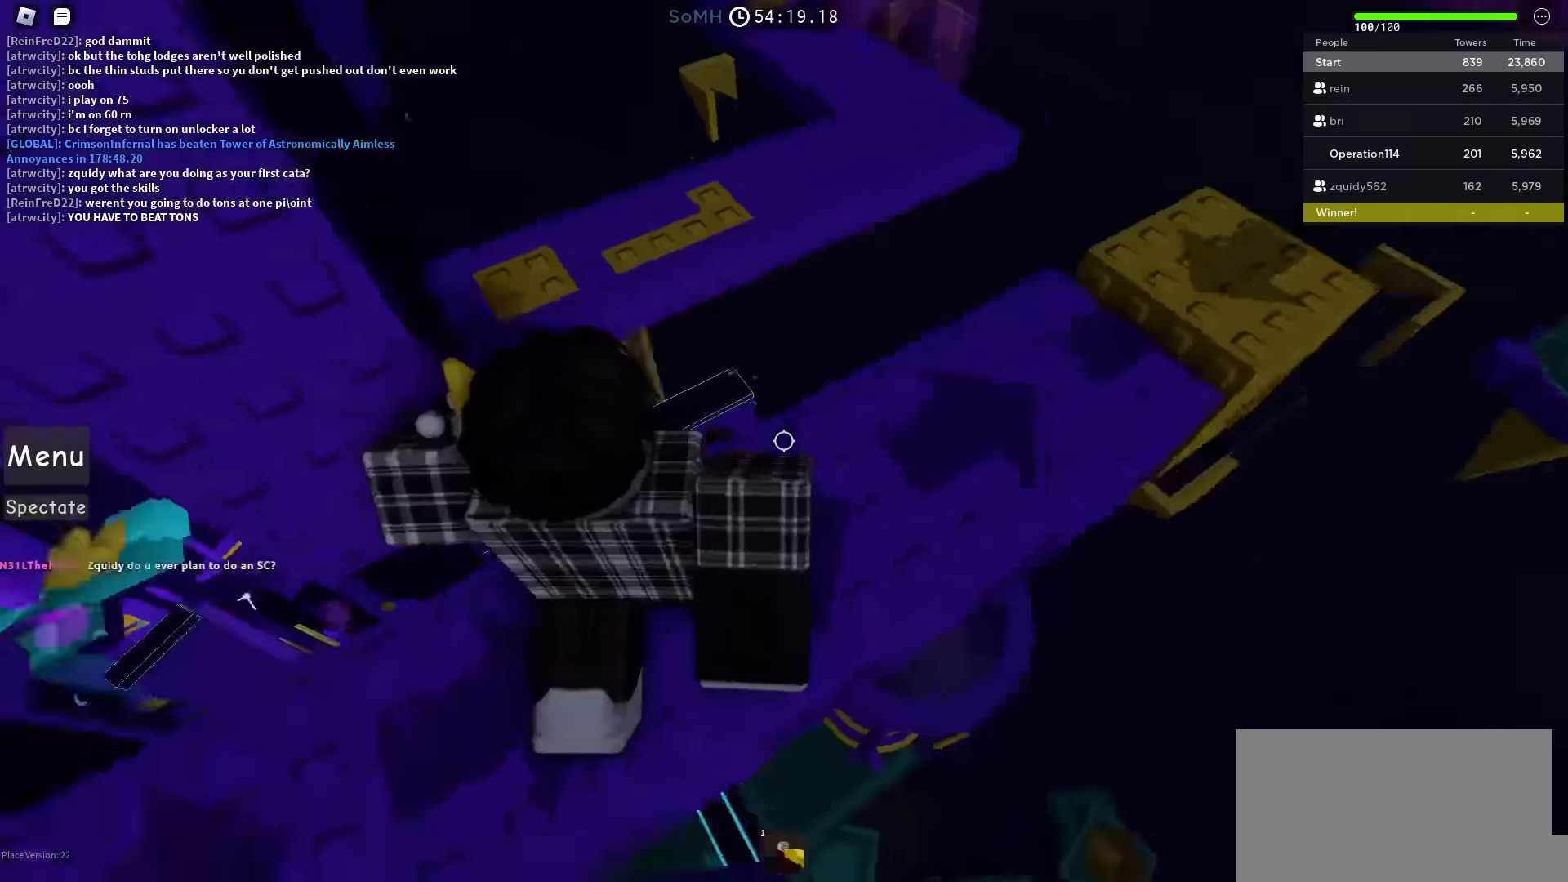
{"keys": ["space", "w"], "events": [[33, "space", "down"], [483, "w", "down"]]}
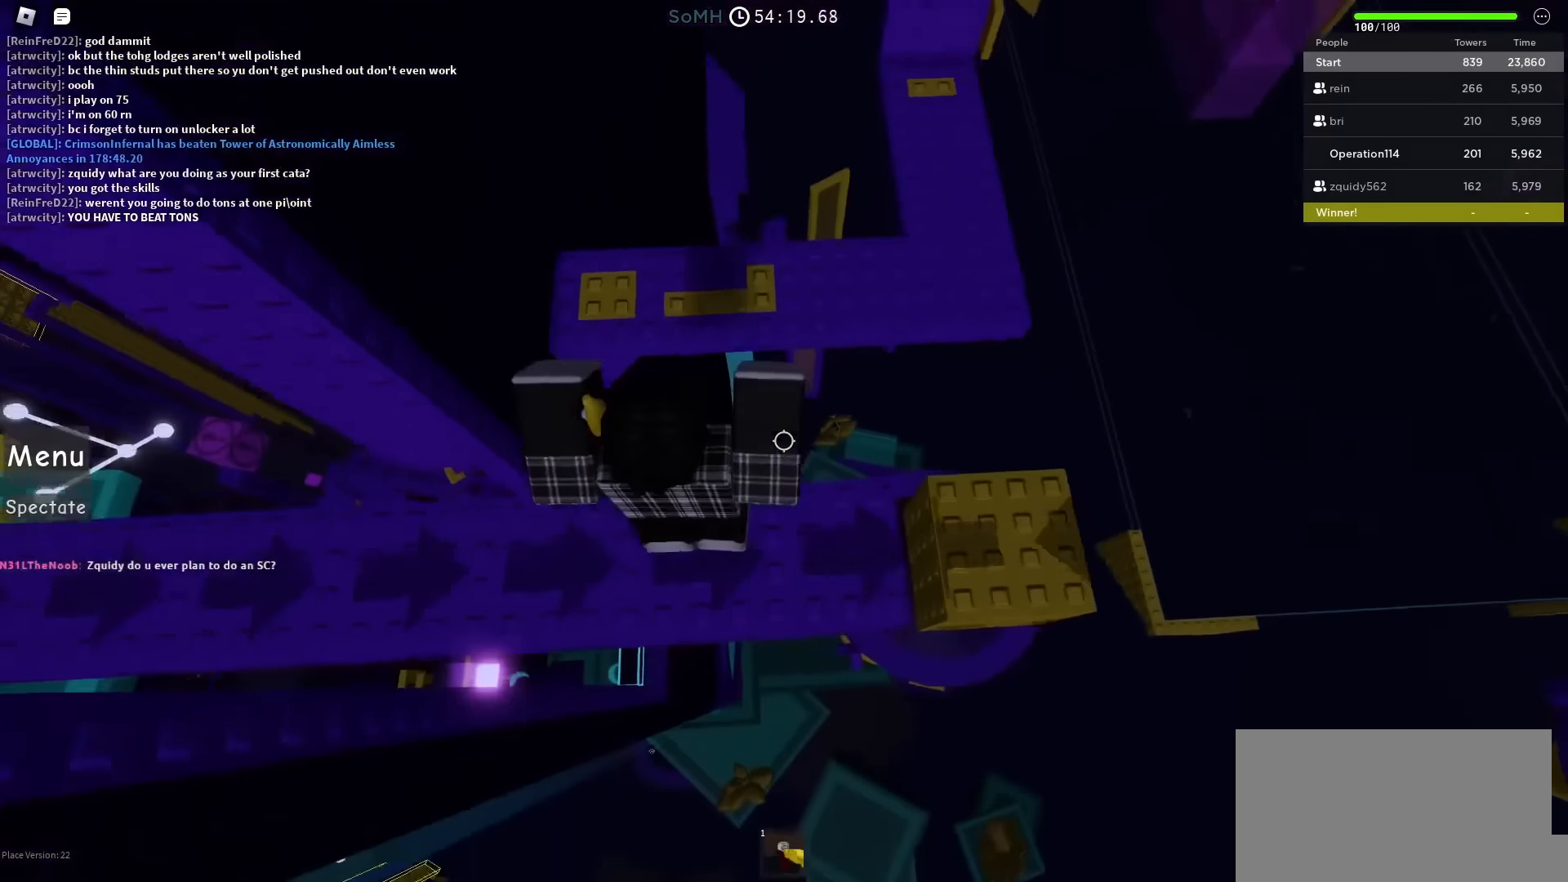
{"keys": ["space", "w"], "events": []}
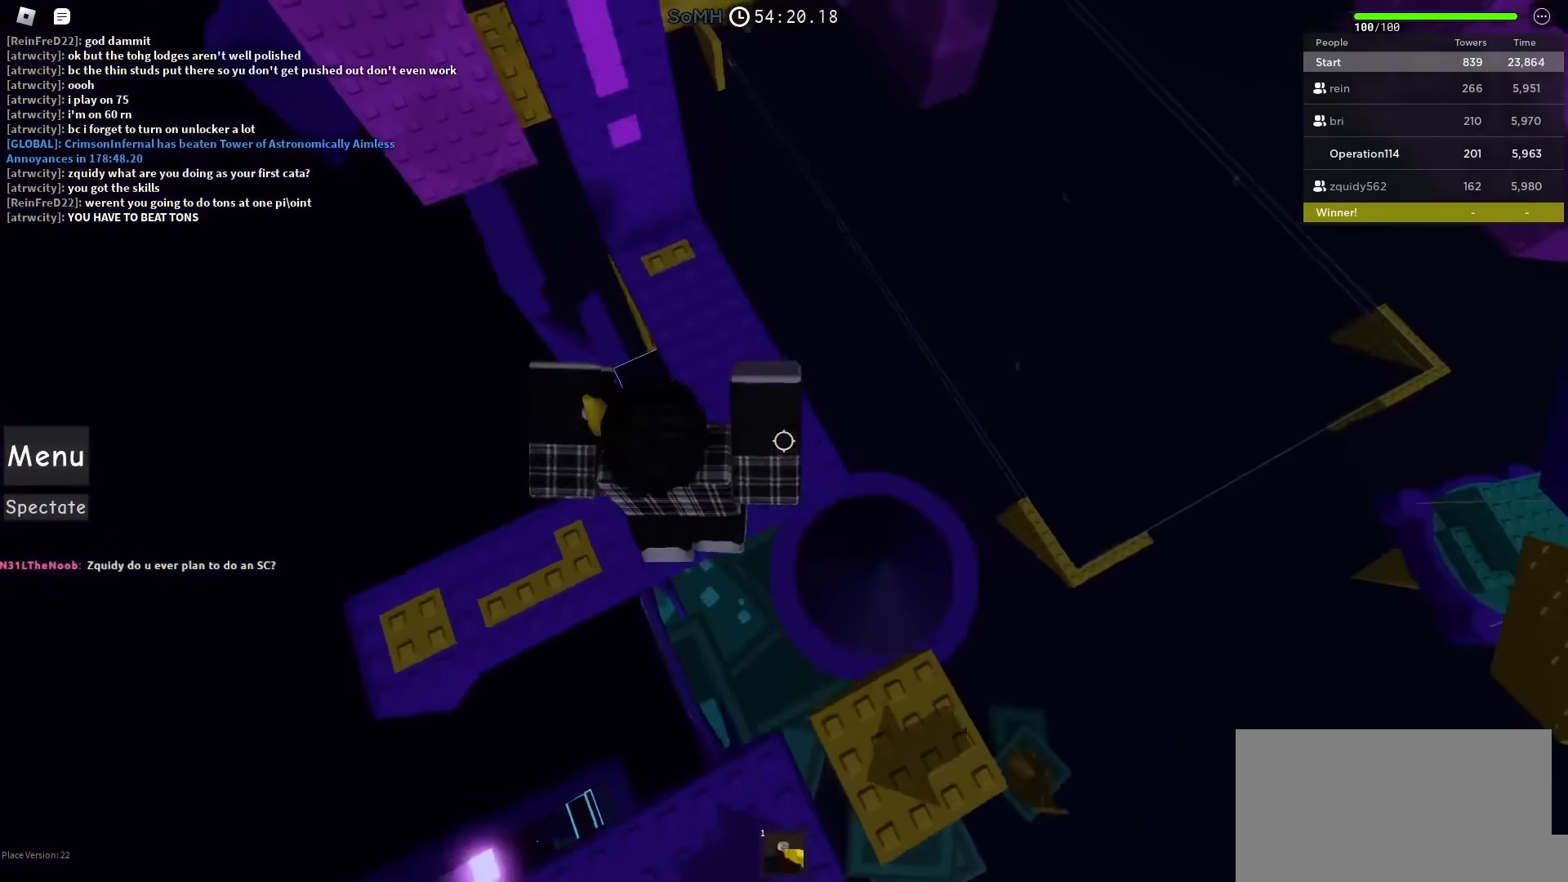
{"keys": ["w"], "events": [[417, "space", "up"]]}
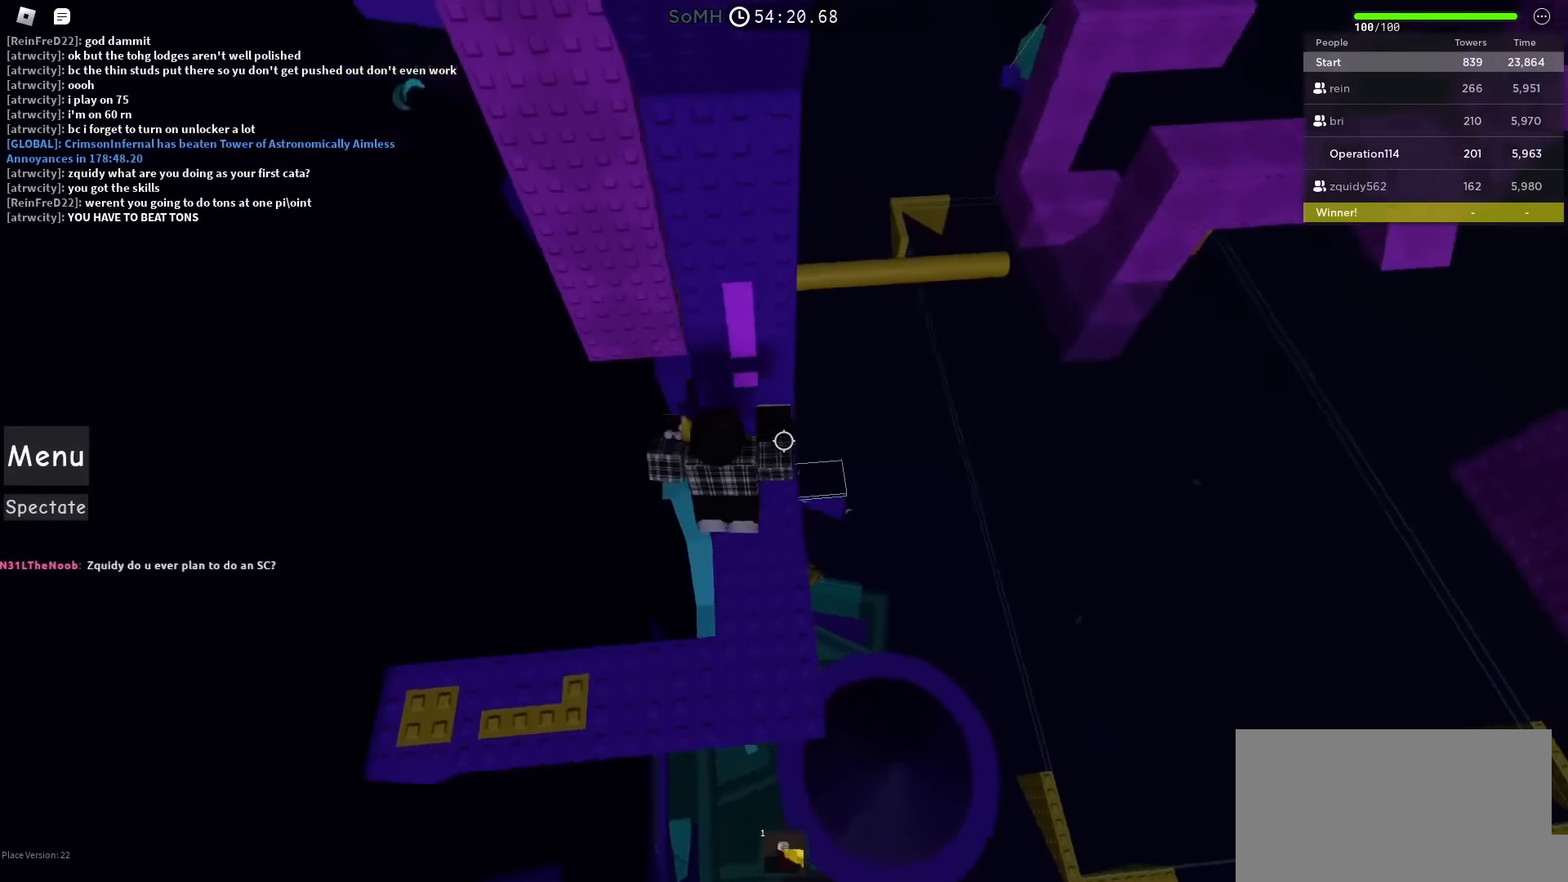
{"keys": [], "events": [[350, "w", "up"]]}
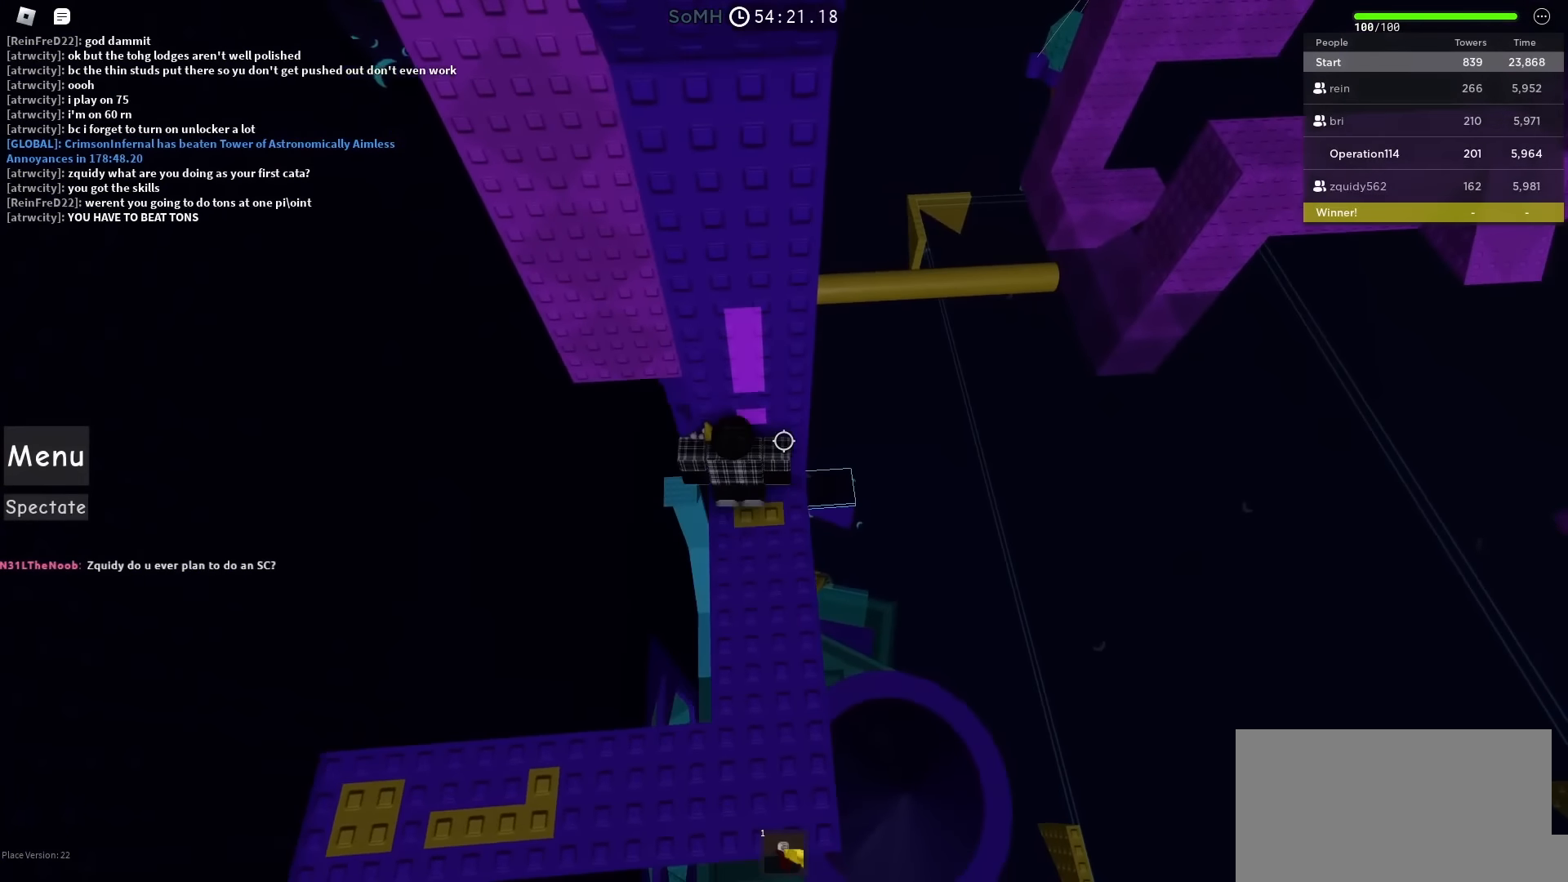
{"keys": ["shift"], "events": [[483, "shift", "down"]]}
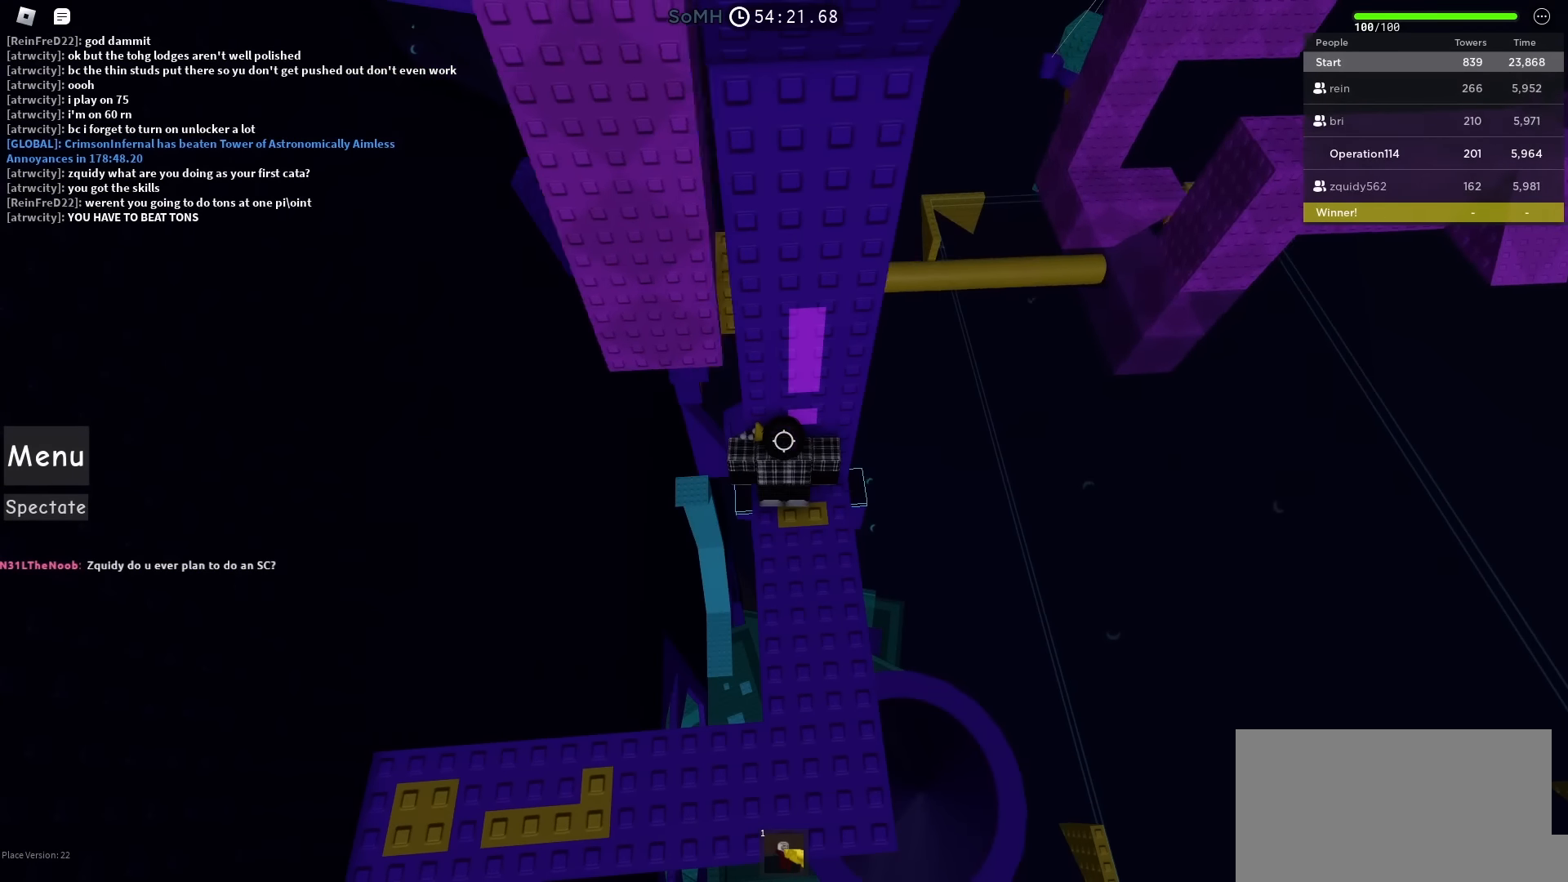
{"keys": [], "events": [[83, "shift", "up"]]}
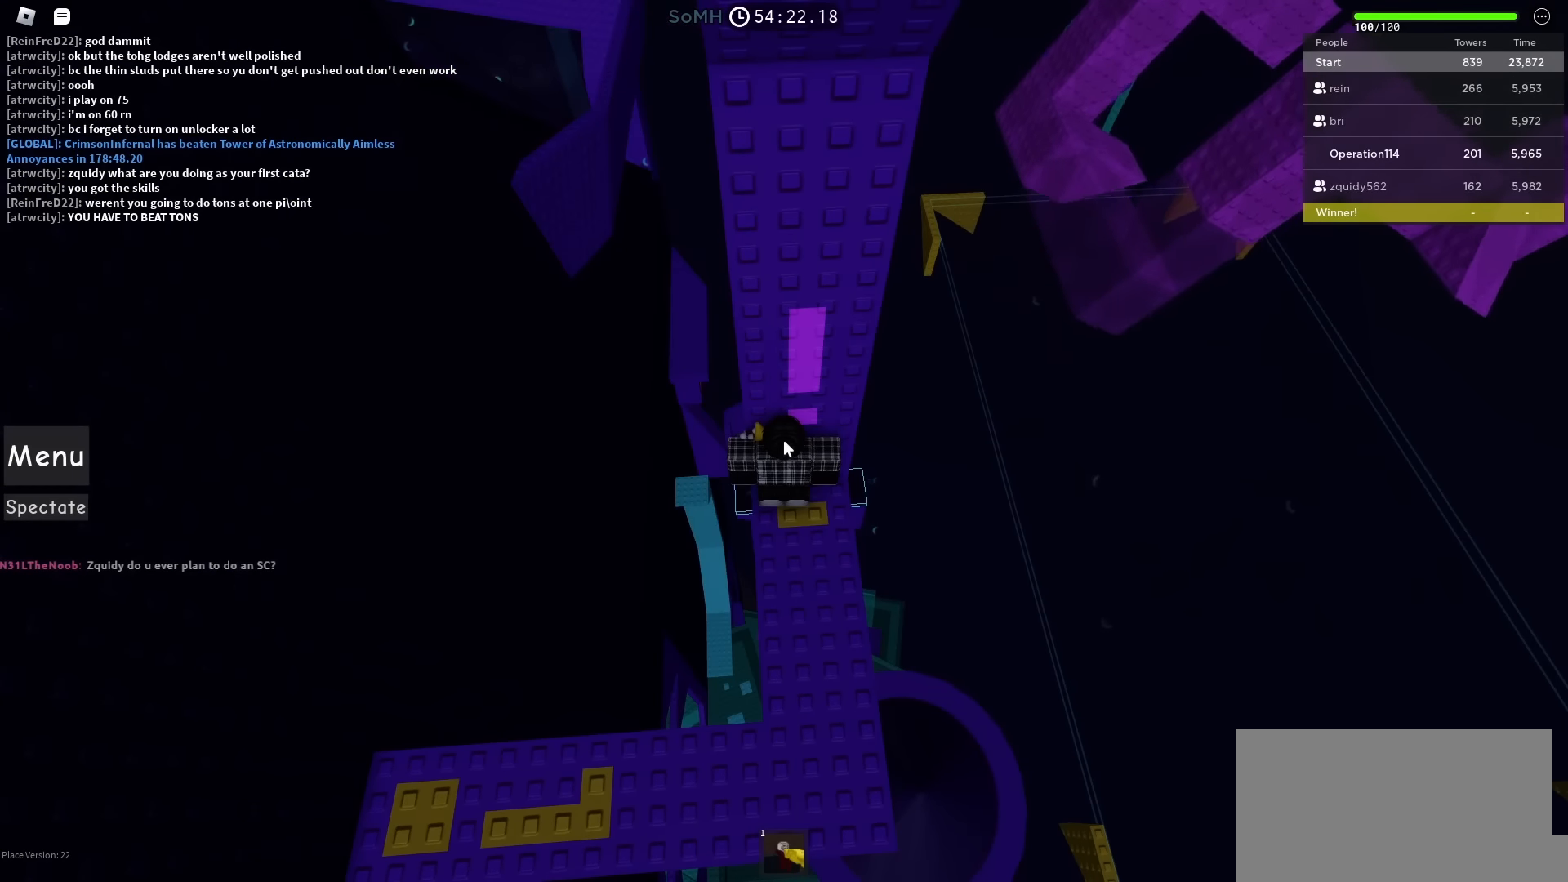
{"keys": [], "events": []}
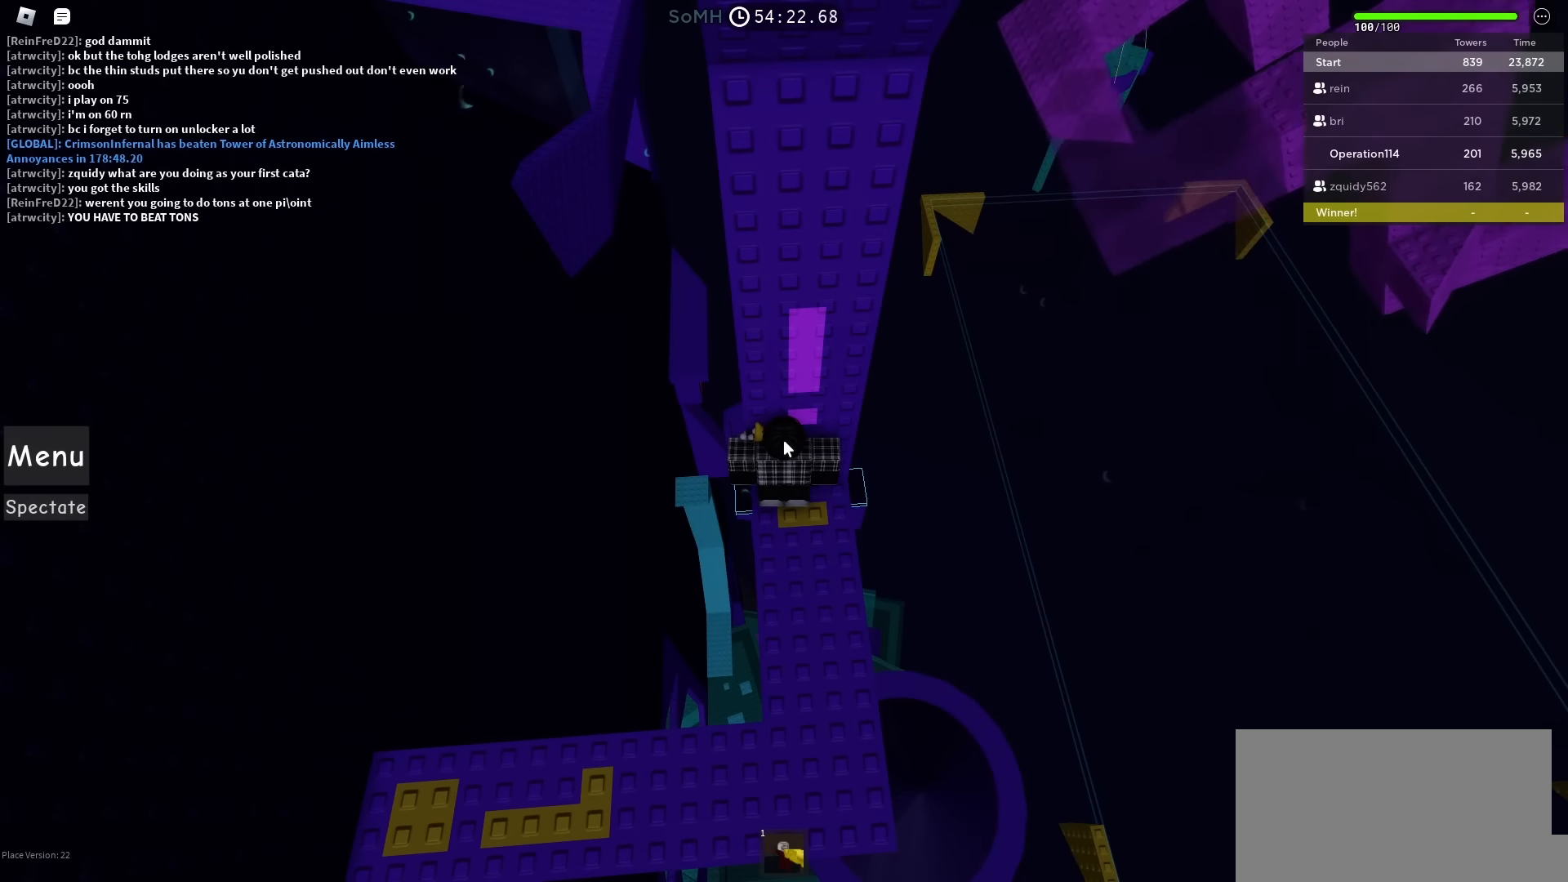
{"keys": [], "events": []}
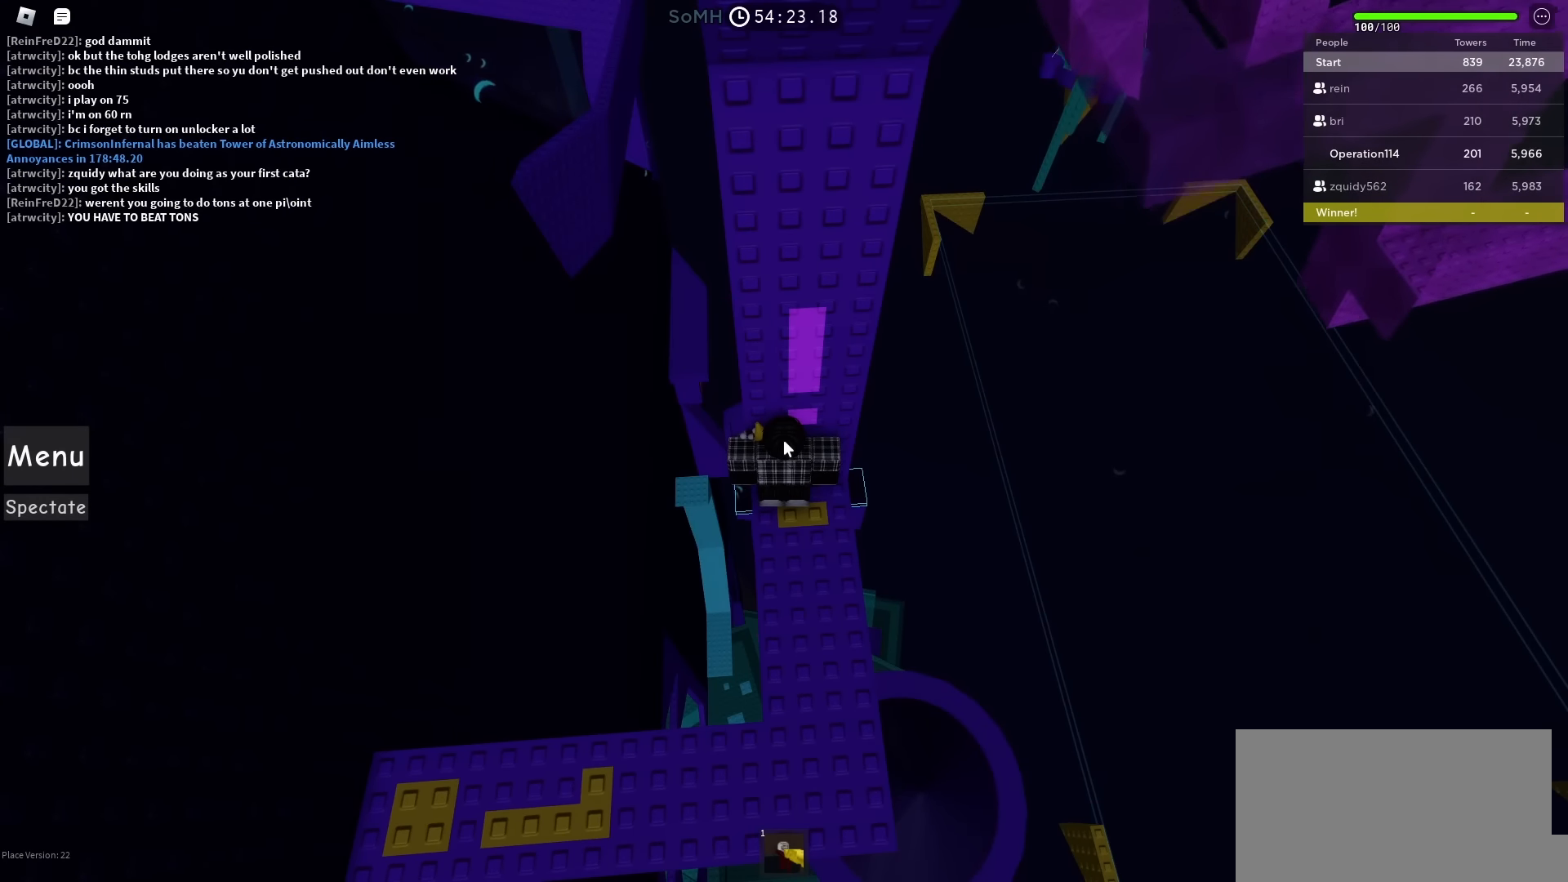
{"keys": [], "events": []}
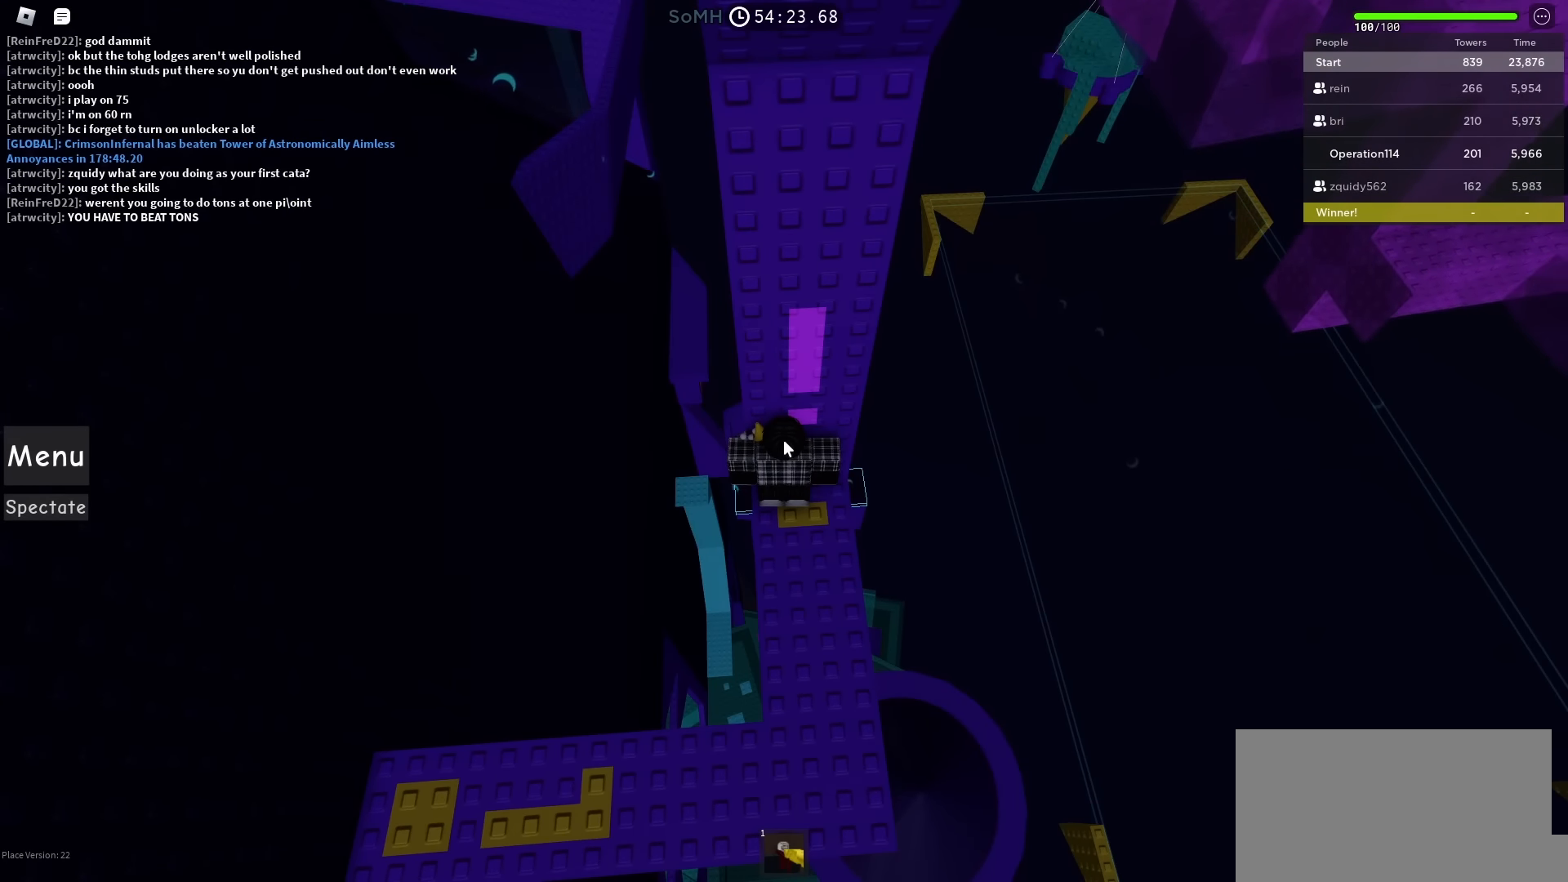
{"keys": [], "events": []}
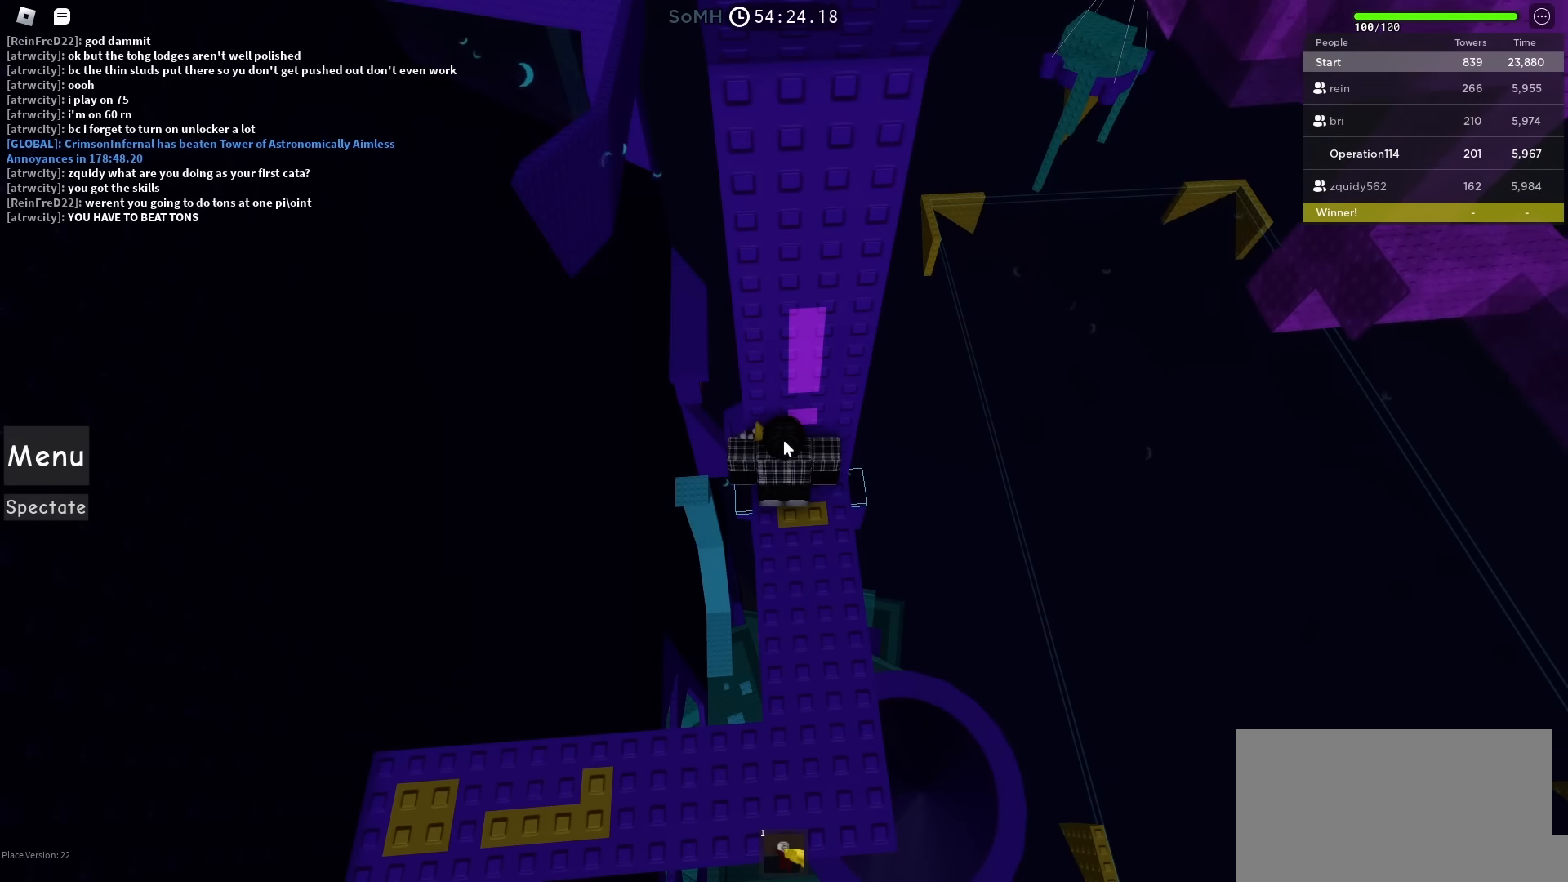
{"keys": [], "events": []}
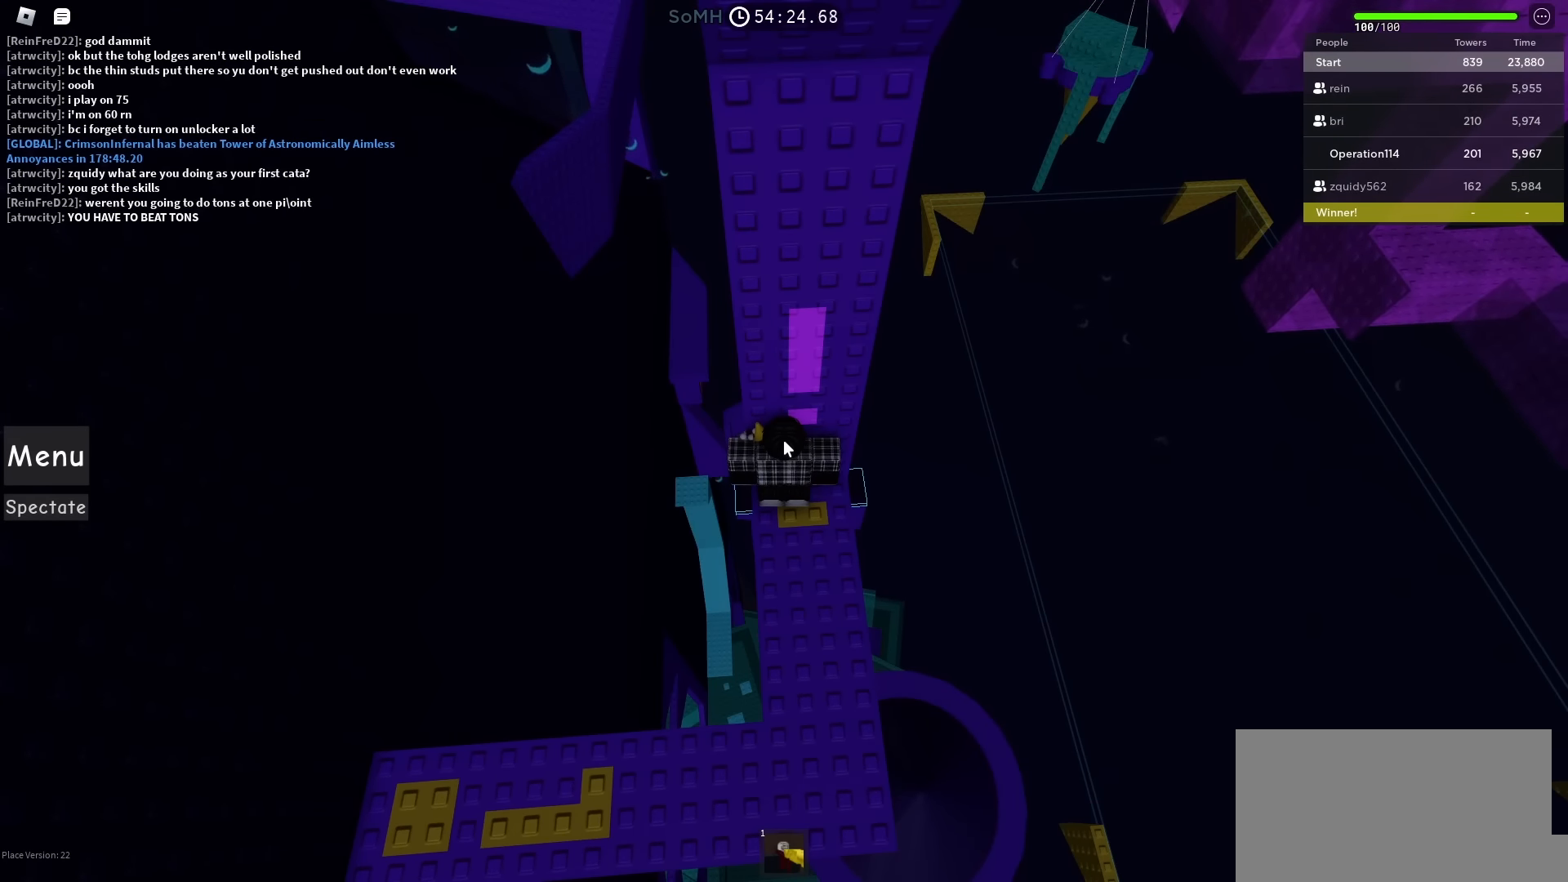
{"keys": [], "events": []}
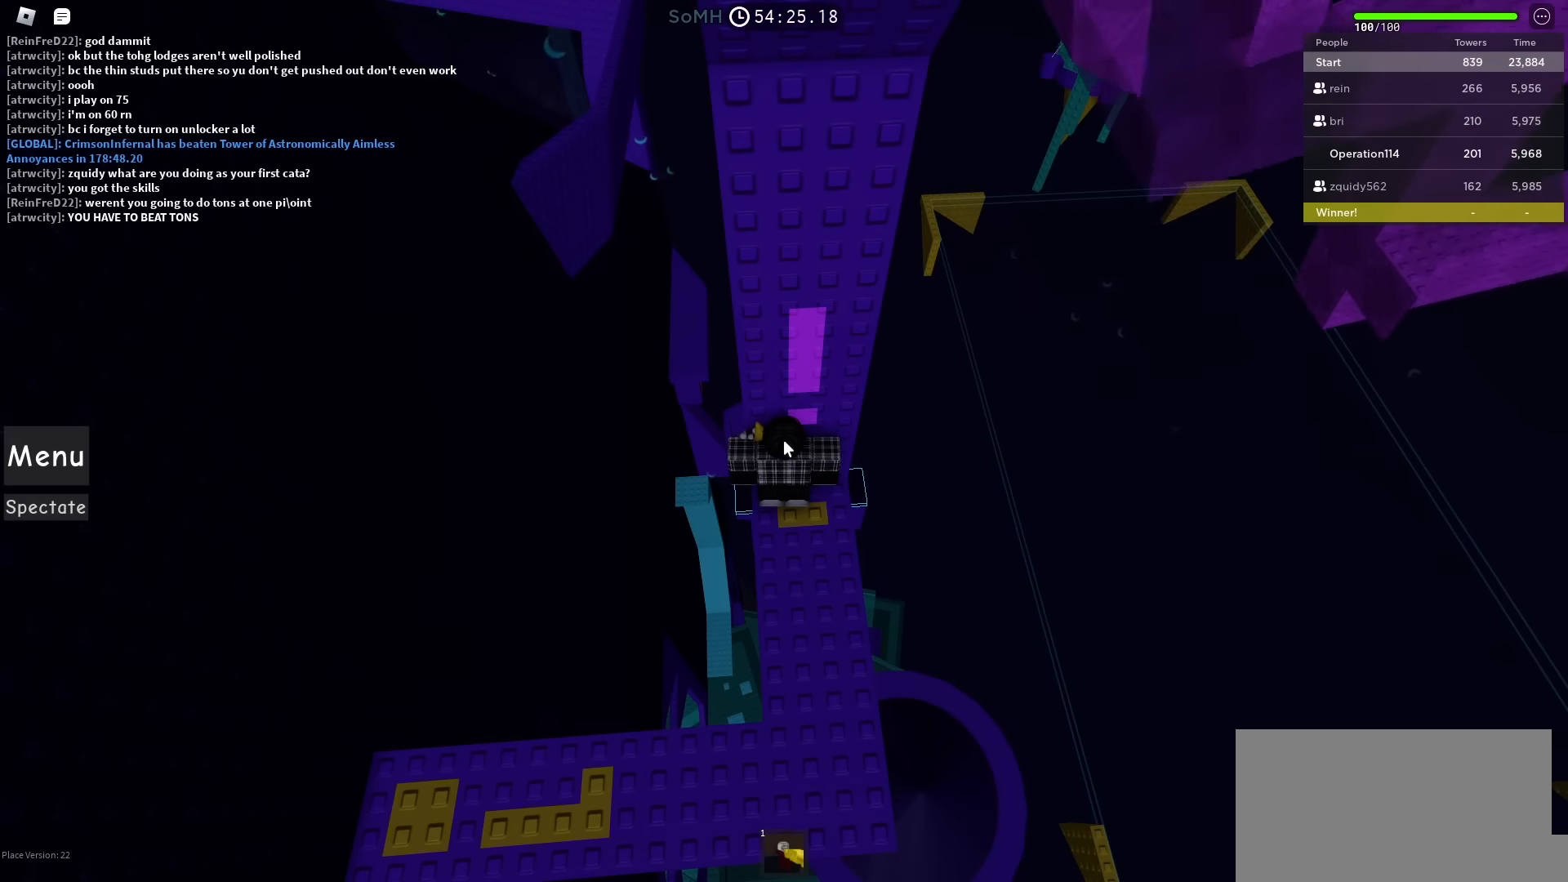
{"keys": [], "events": []}
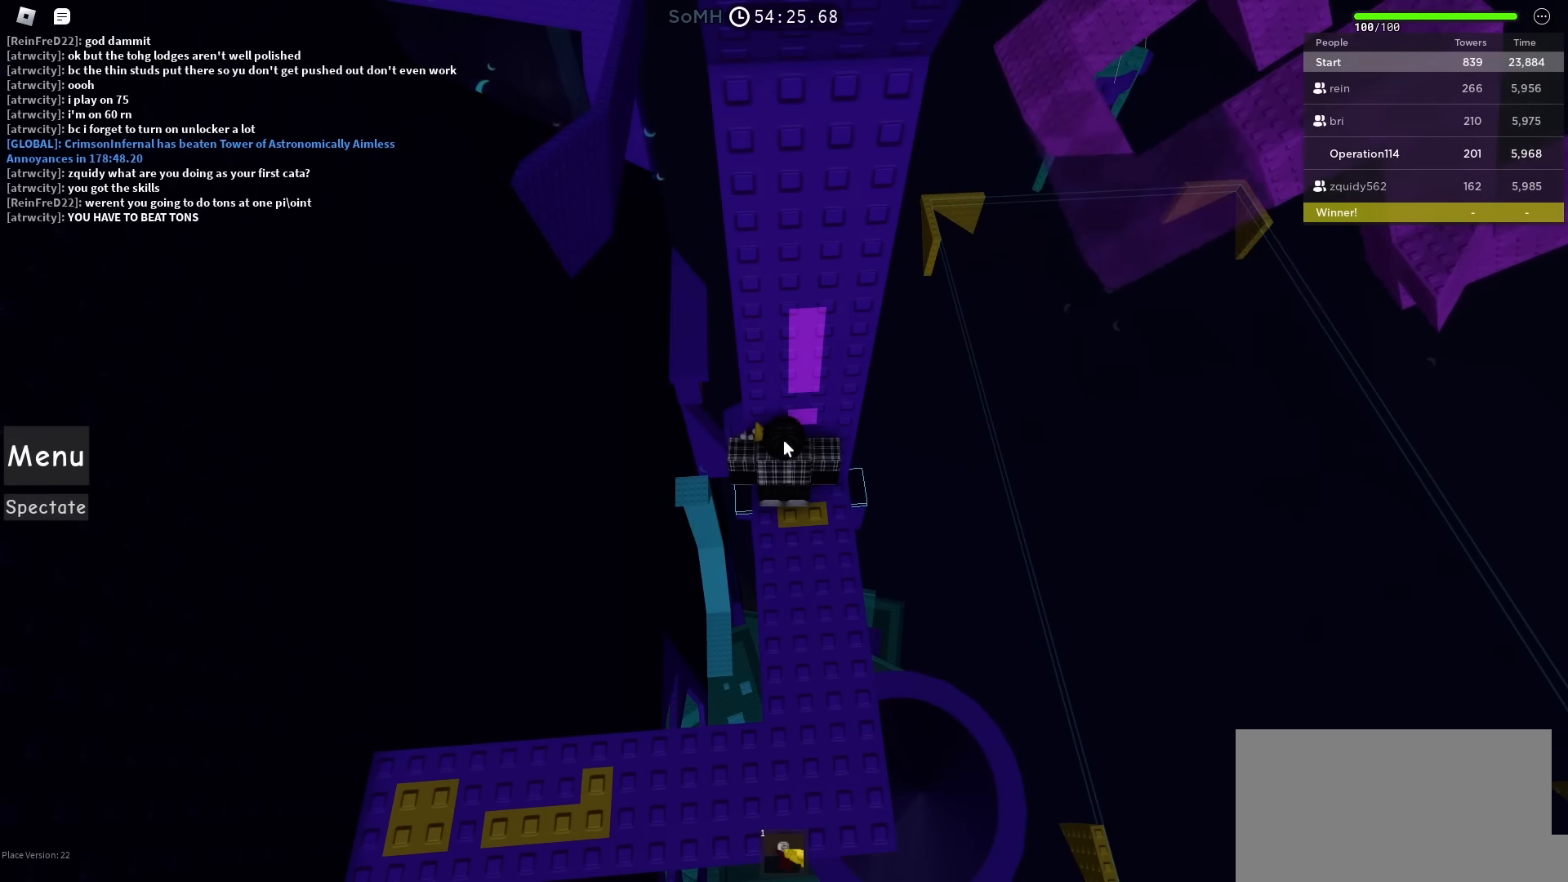
{"keys": ["shift"], "events": [[450, "shift", "down"]]}
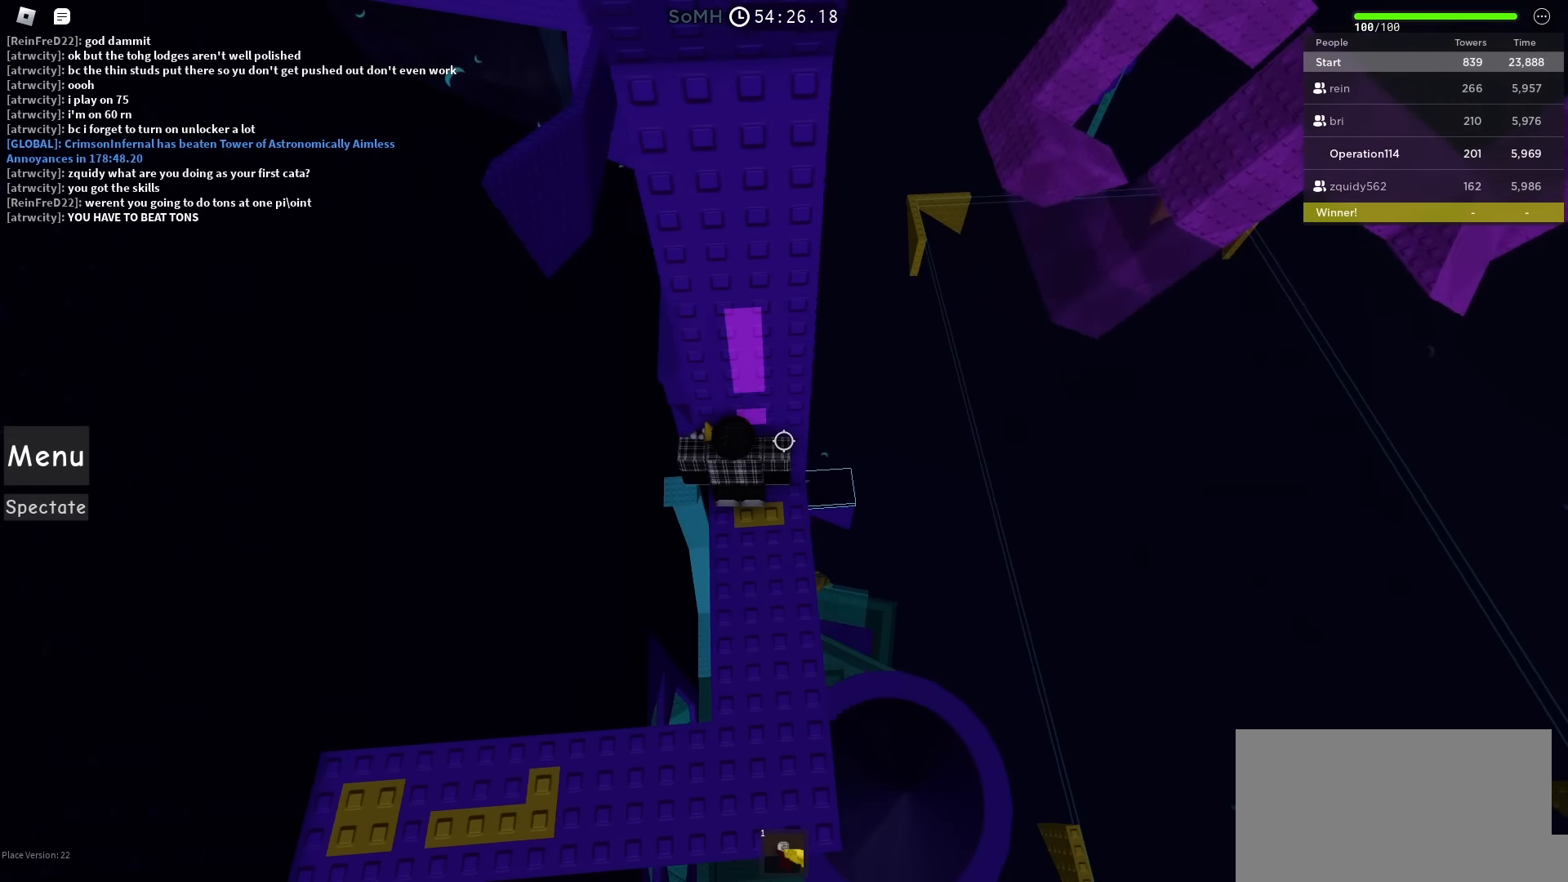
{"keys": ["d", "w"], "events": [[100, "shift", "up"], [467, "d", "down"], [467, "w", "down"]]}